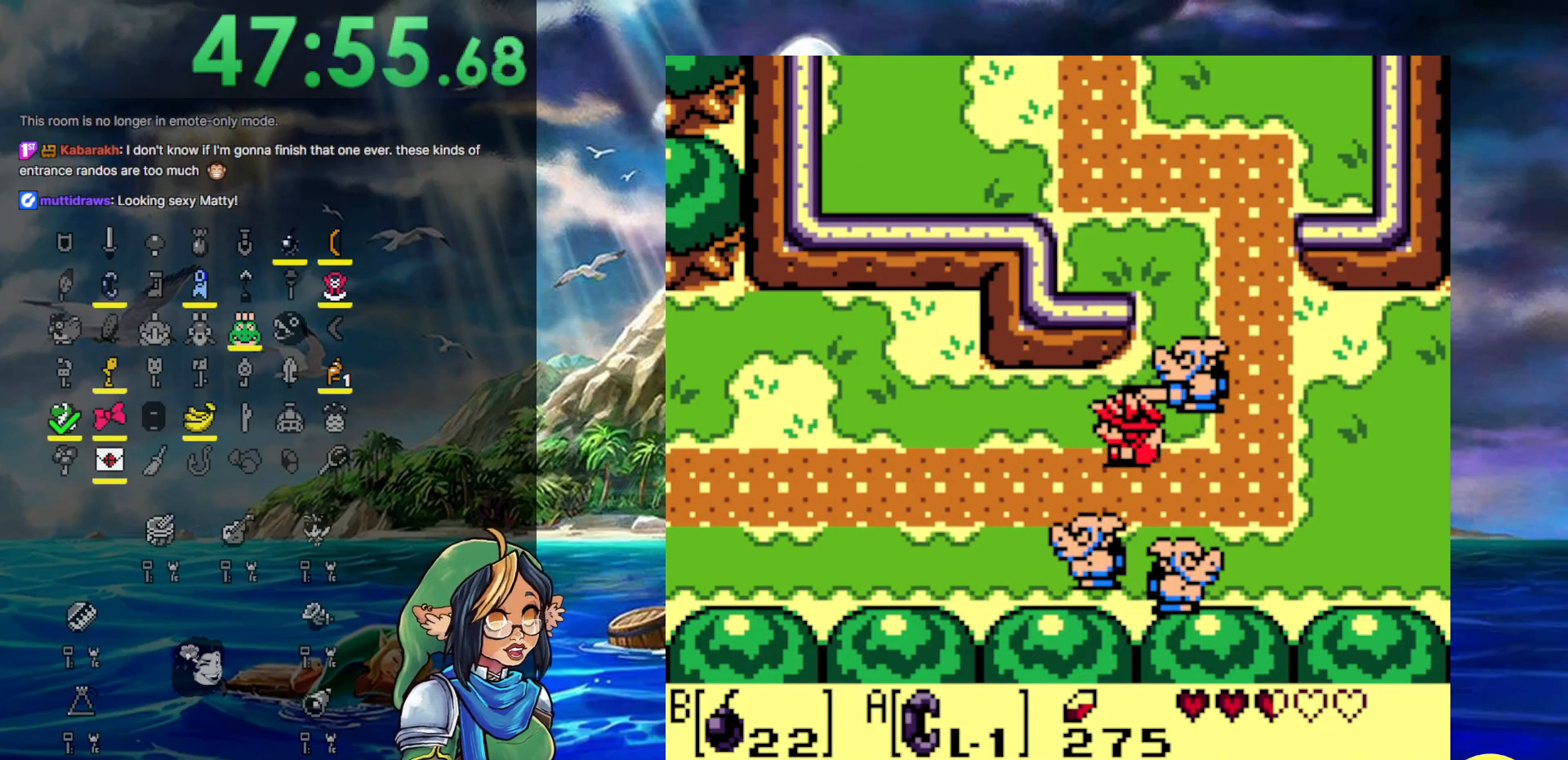
Gameplay with a controller (Nintendo layout); each line is a JSON object with the inputs held at the frame after it. "events" lists button and stick changes between this image and that frame as [ms after this image, input, new state], when the widget could be followed in between. Not read: L3 R3.
{"buttons": ["DPAD_LEFT"], "events": [[117, "DPAD_DOWN", "up"]]}
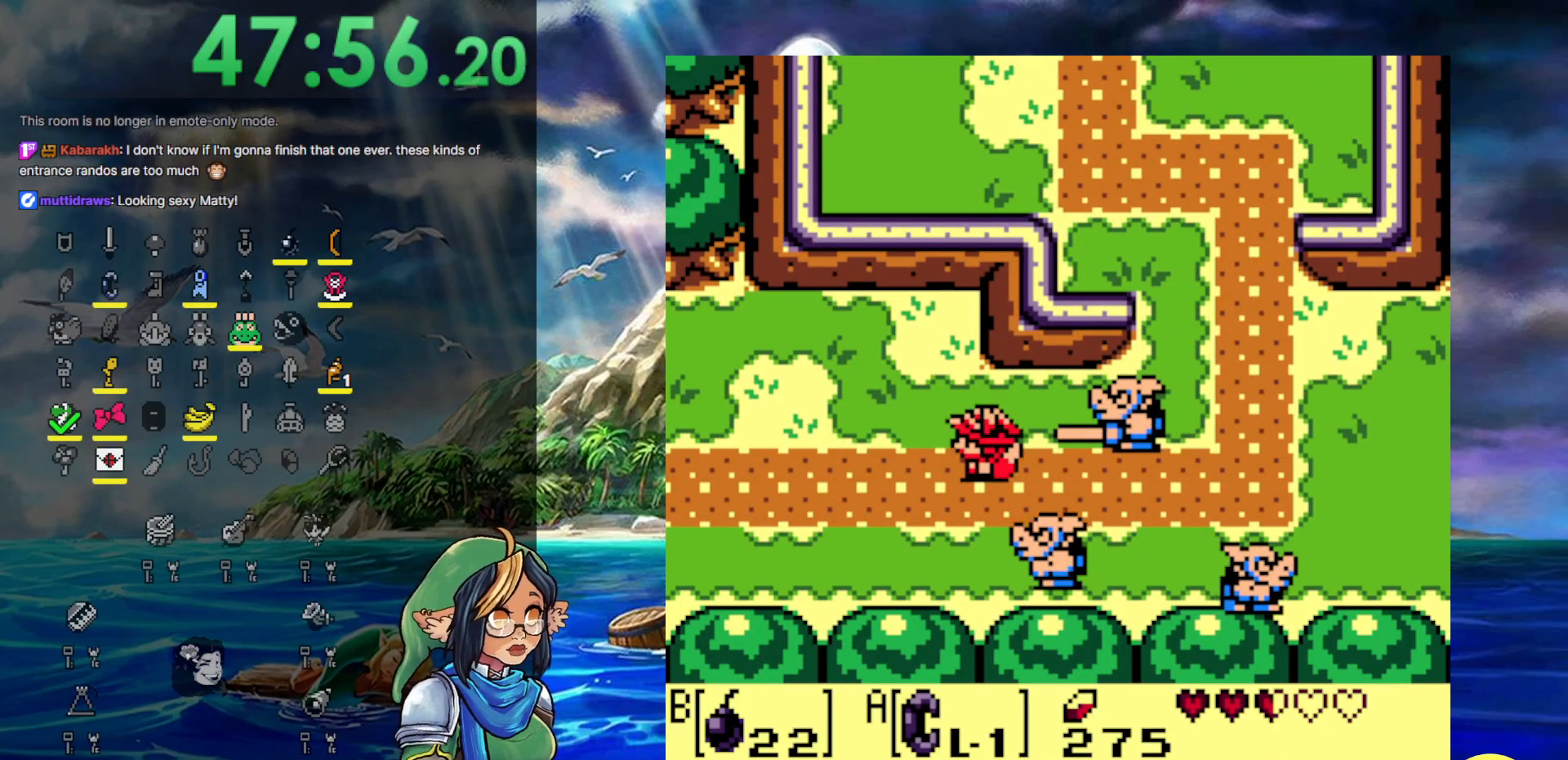
{"buttons": ["DPAD_LEFT"], "events": []}
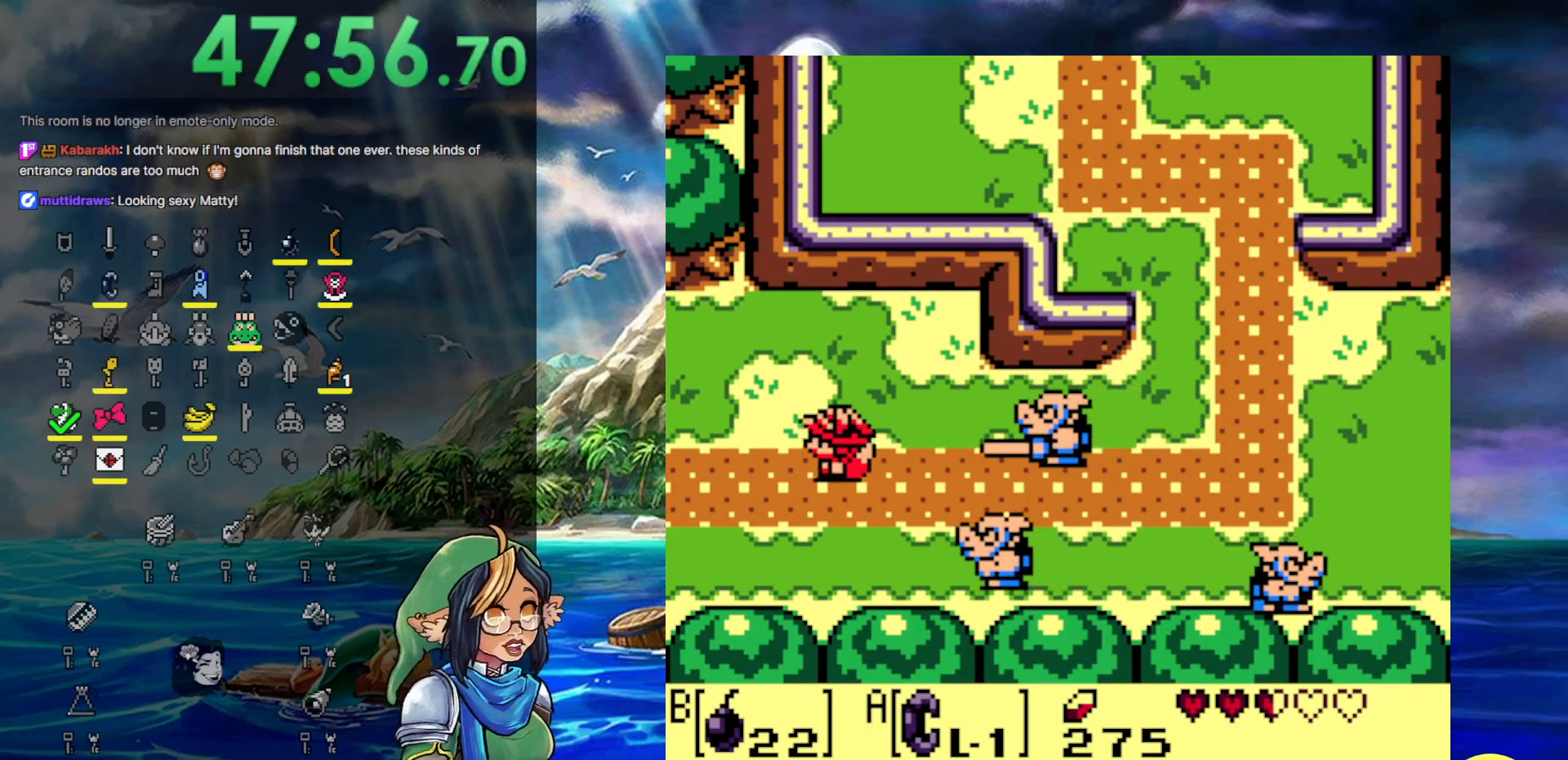
{"buttons": ["DPAD_LEFT"], "events": []}
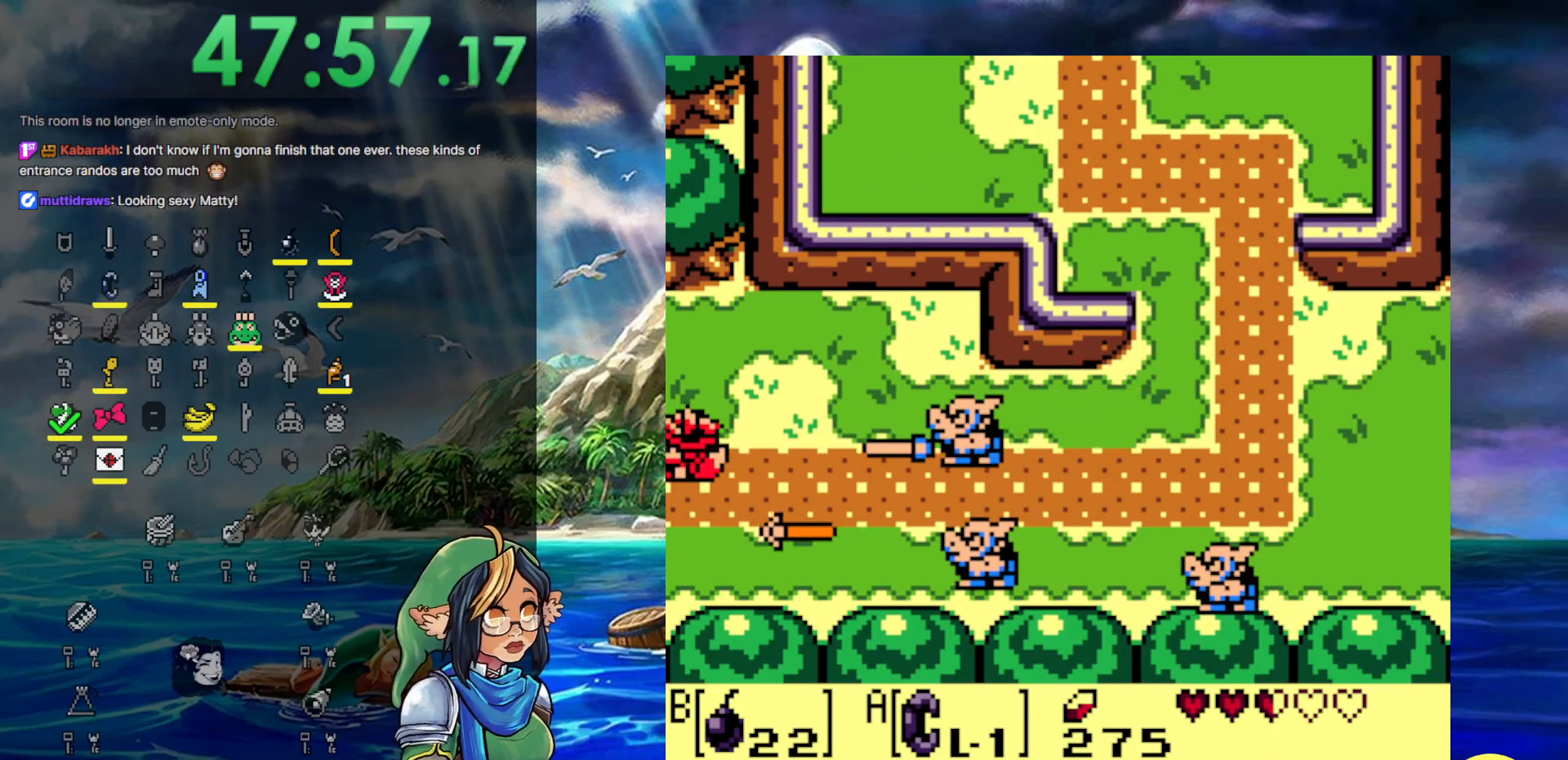
{"buttons": [], "events": [[333, "DPAD_LEFT", "up"]]}
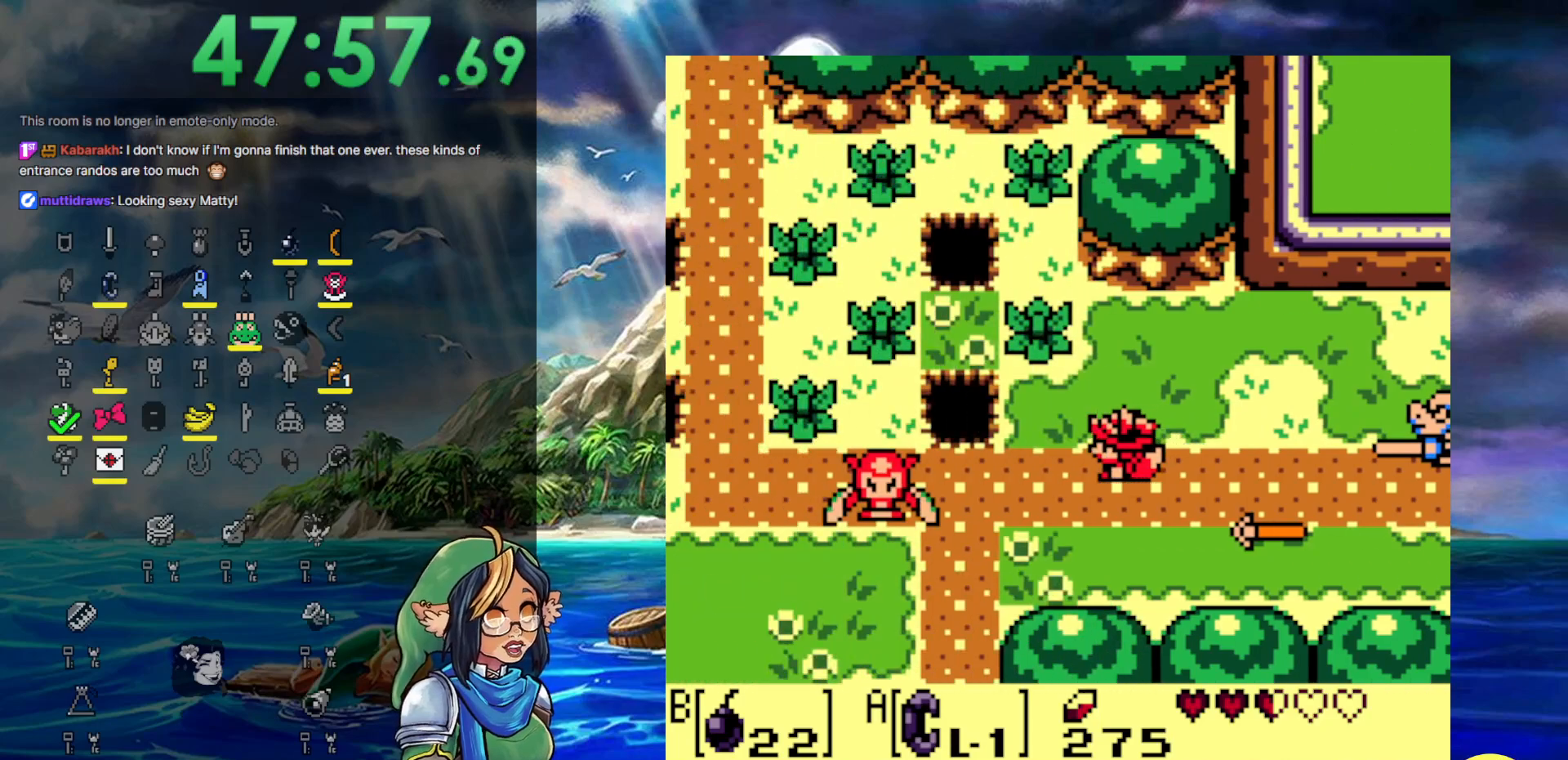
{"buttons": ["DPAD_DOWN", "DPAD_LEFT"], "events": [[17, "DPAD_LEFT", "down"], [83, "DPAD_DOWN", "down"]]}
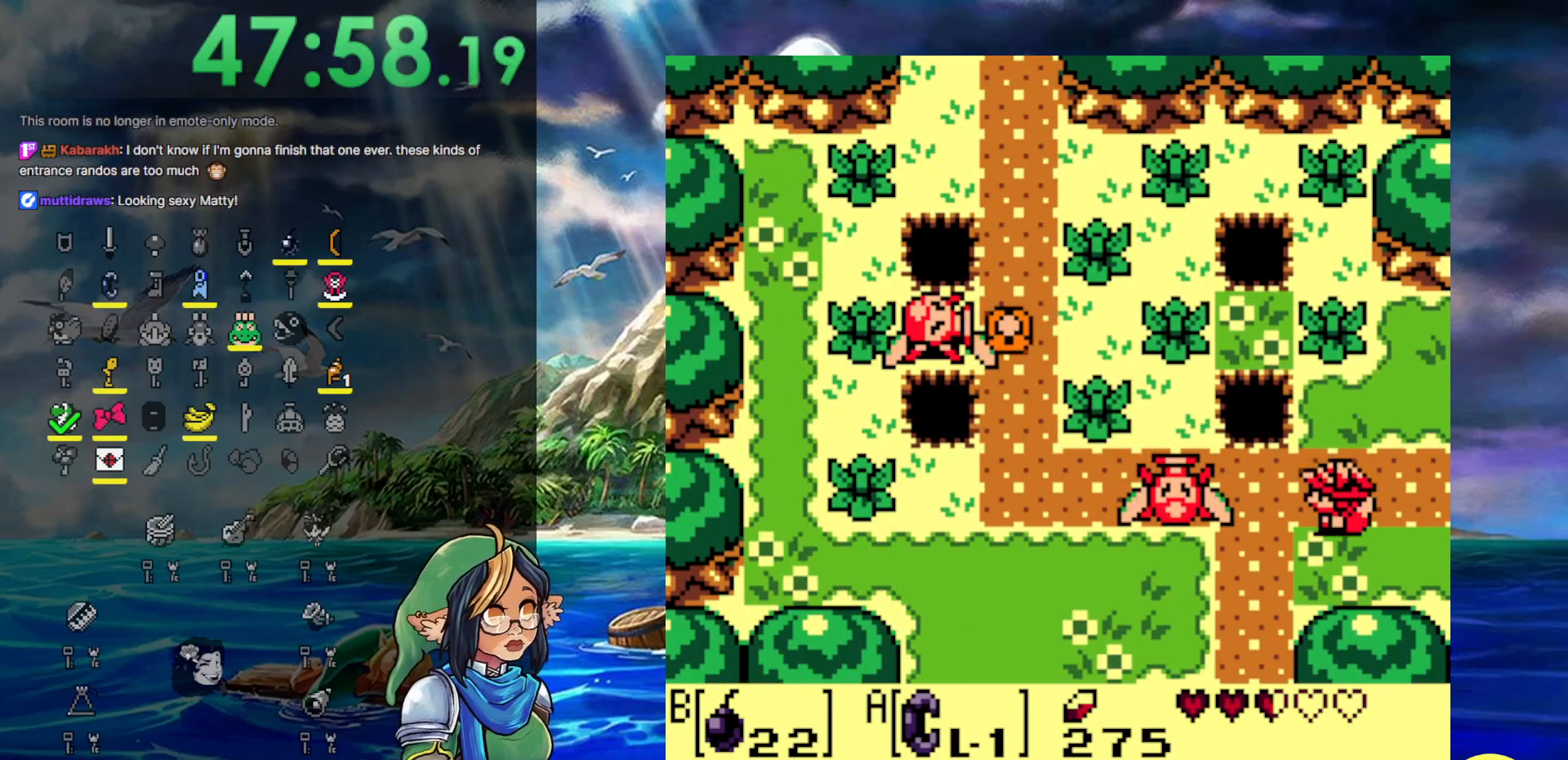
{"buttons": ["DPAD_DOWN", "DPAD_LEFT"], "events": [[133, "DPAD_LEFT", "up"], [433, "DPAD_LEFT", "down"]]}
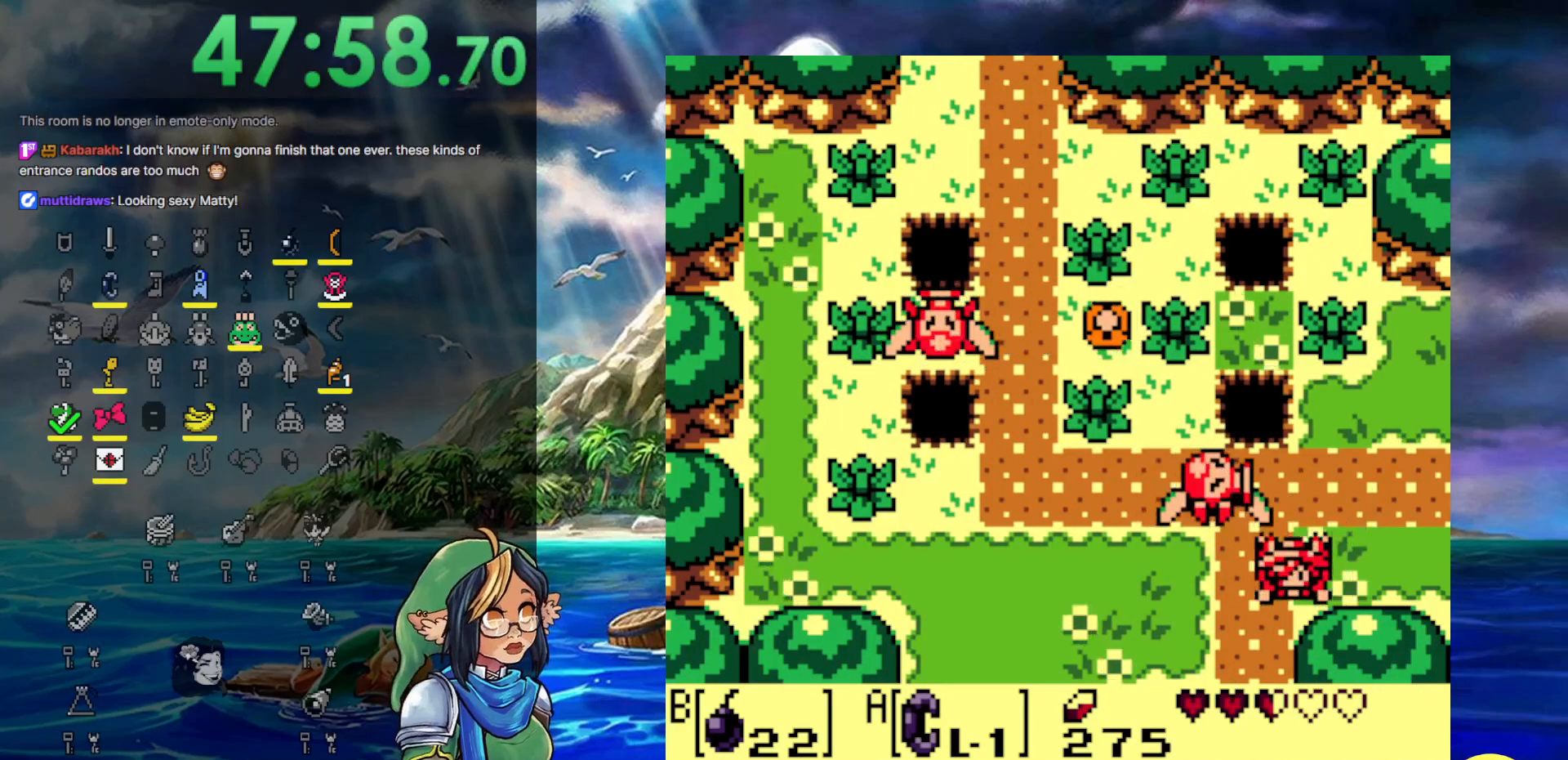
{"buttons": ["DPAD_DOWN"], "events": [[83, "DPAD_LEFT", "up"]]}
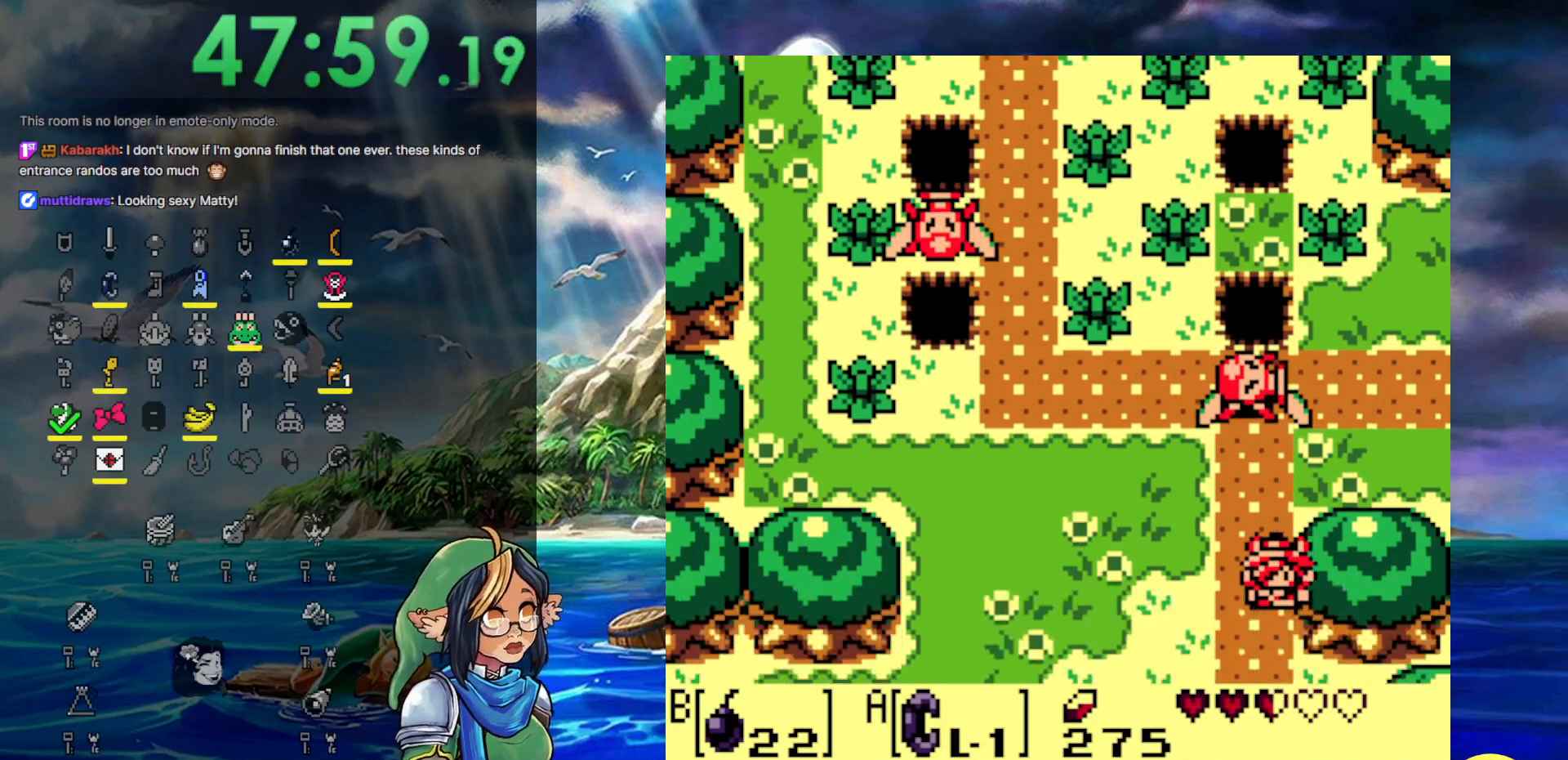
{"buttons": ["DPAD_DOWN"], "events": []}
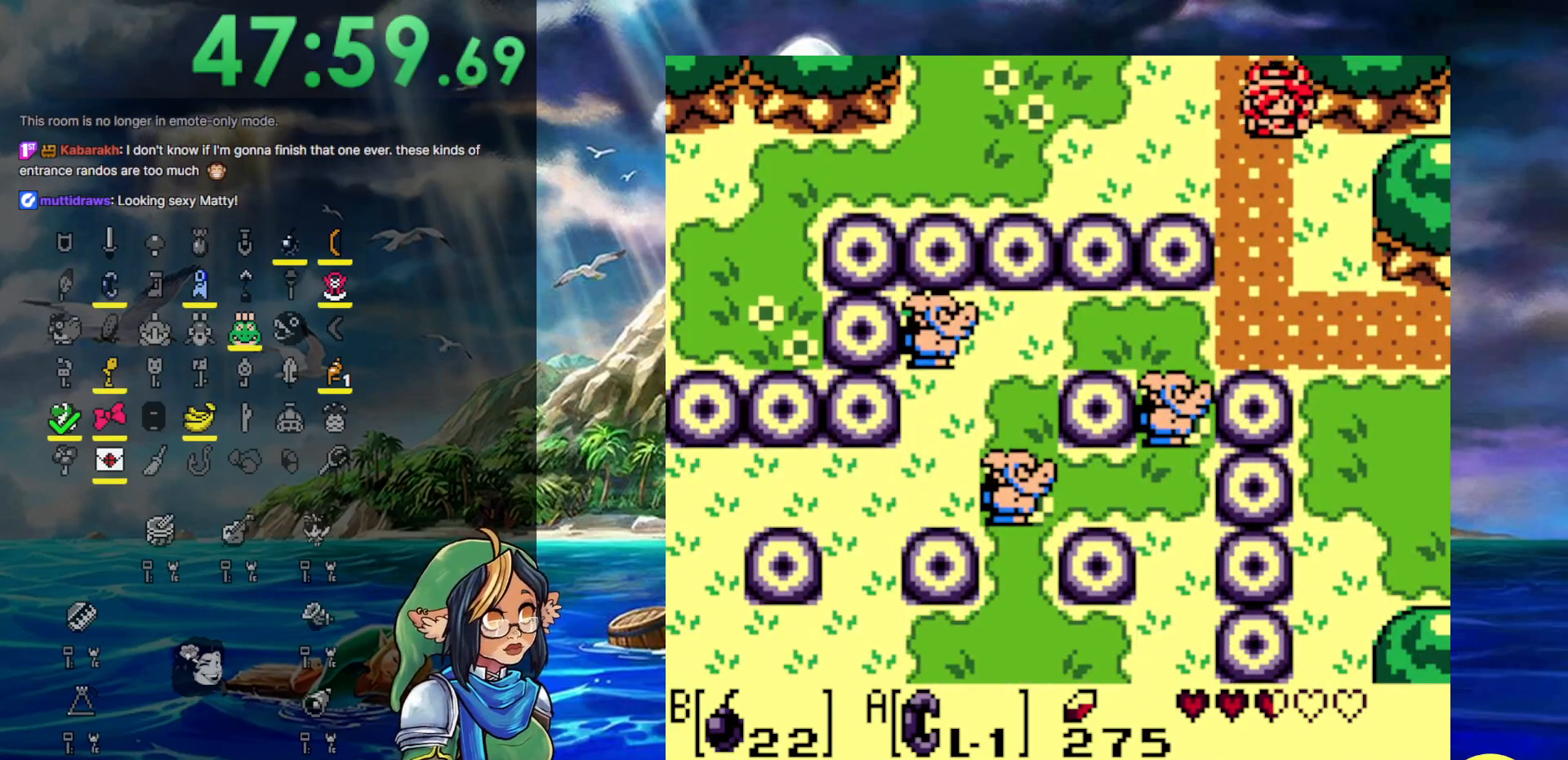
{"buttons": ["DPAD_DOWN", "DPAD_RIGHT"], "events": [[383, "DPAD_RIGHT", "down"]]}
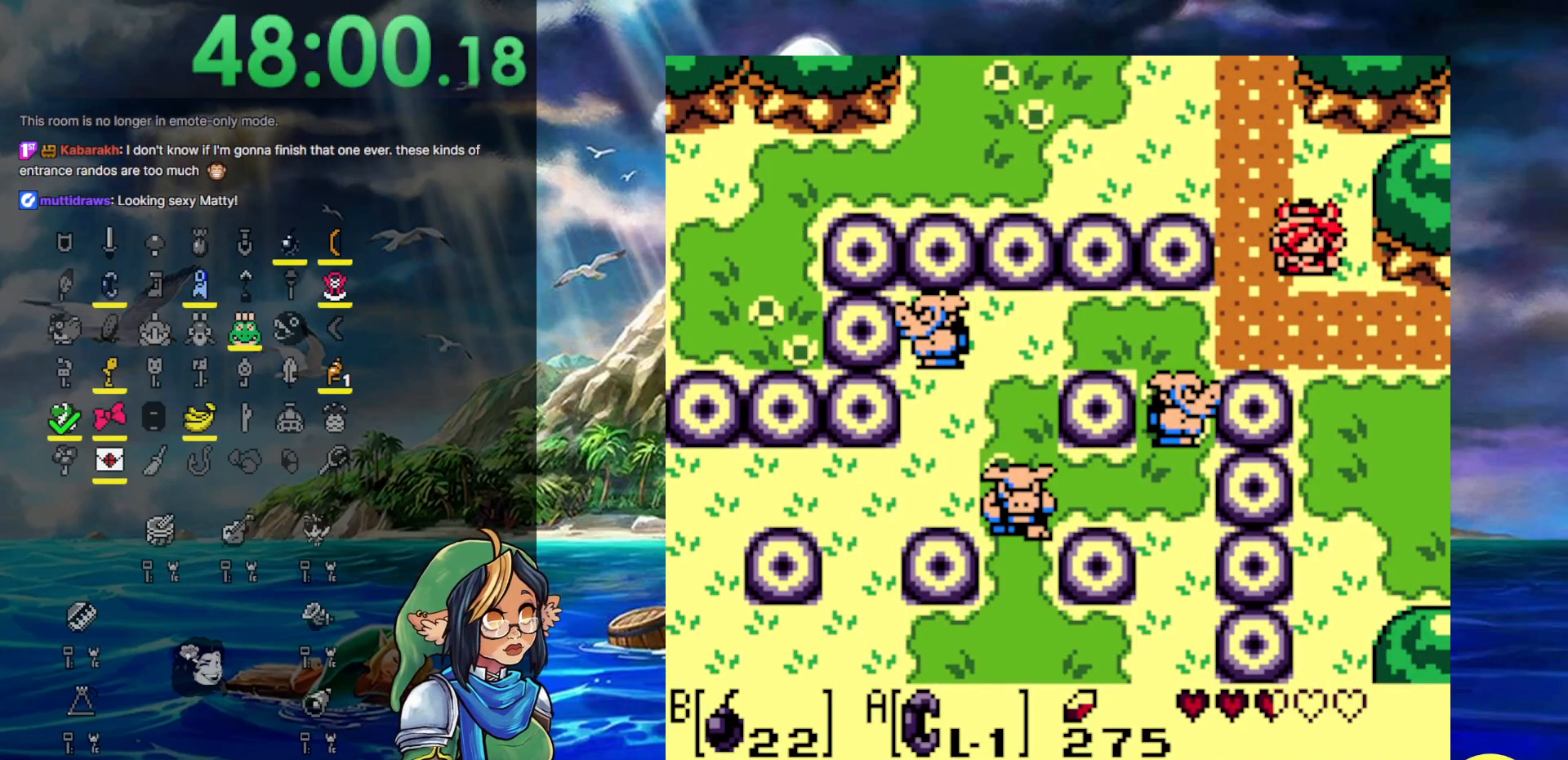
{"buttons": ["DPAD_DOWN"], "events": [[17, "DPAD_RIGHT", "up"]]}
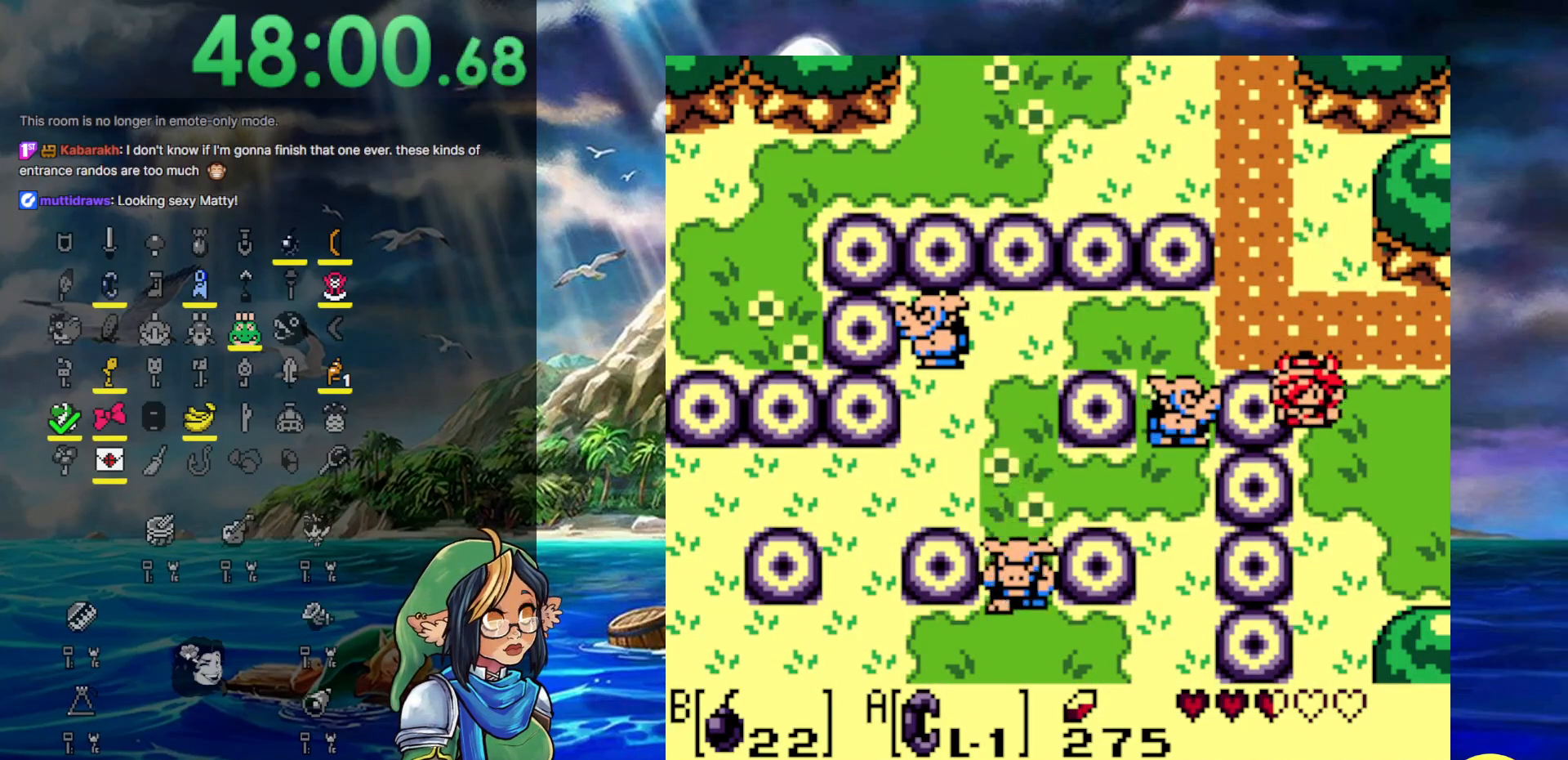
{"buttons": ["DPAD_DOWN"], "events": []}
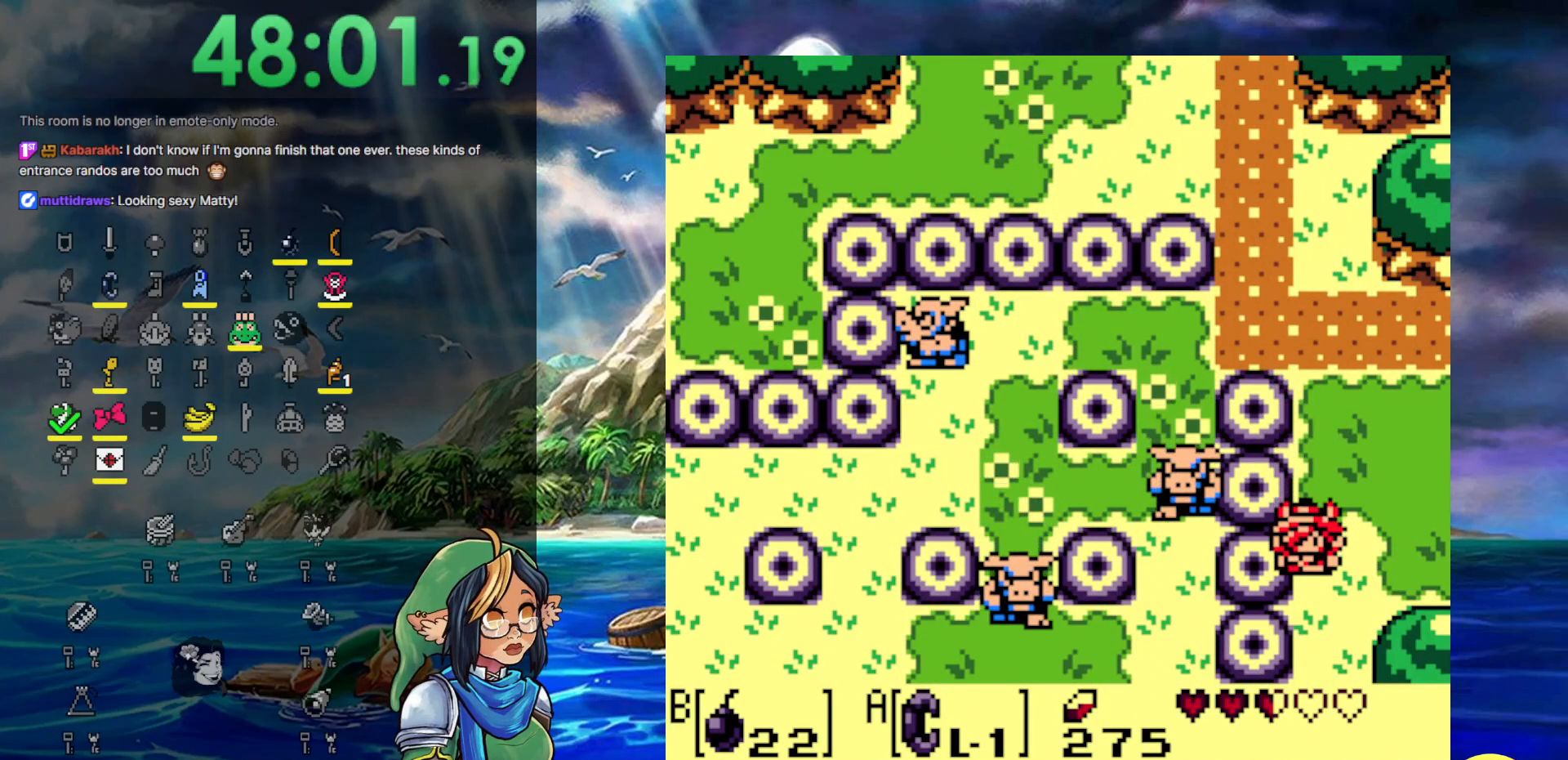
{"buttons": ["DPAD_DOWN"], "events": []}
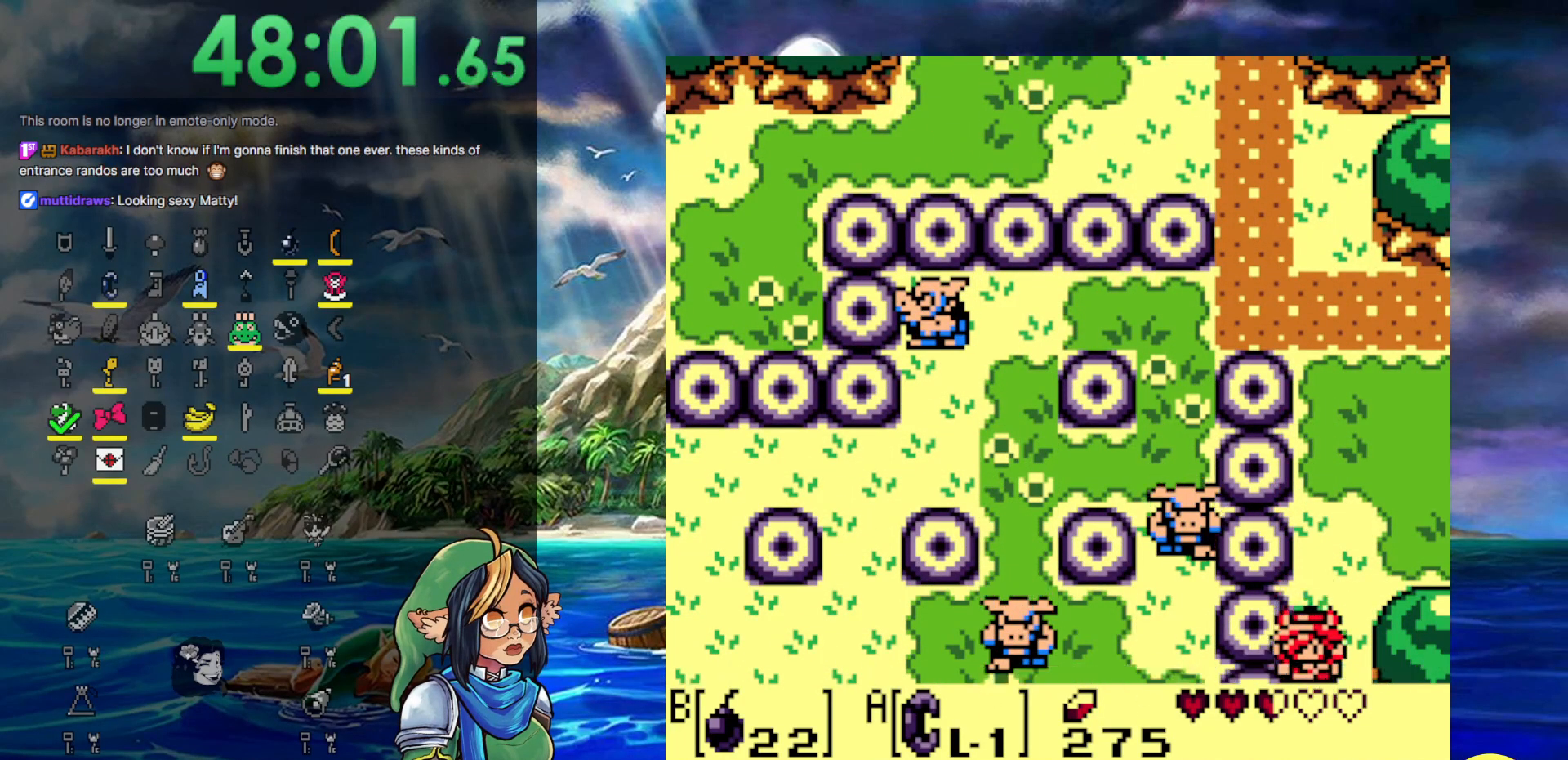
{"buttons": ["DPAD_DOWN"], "events": []}
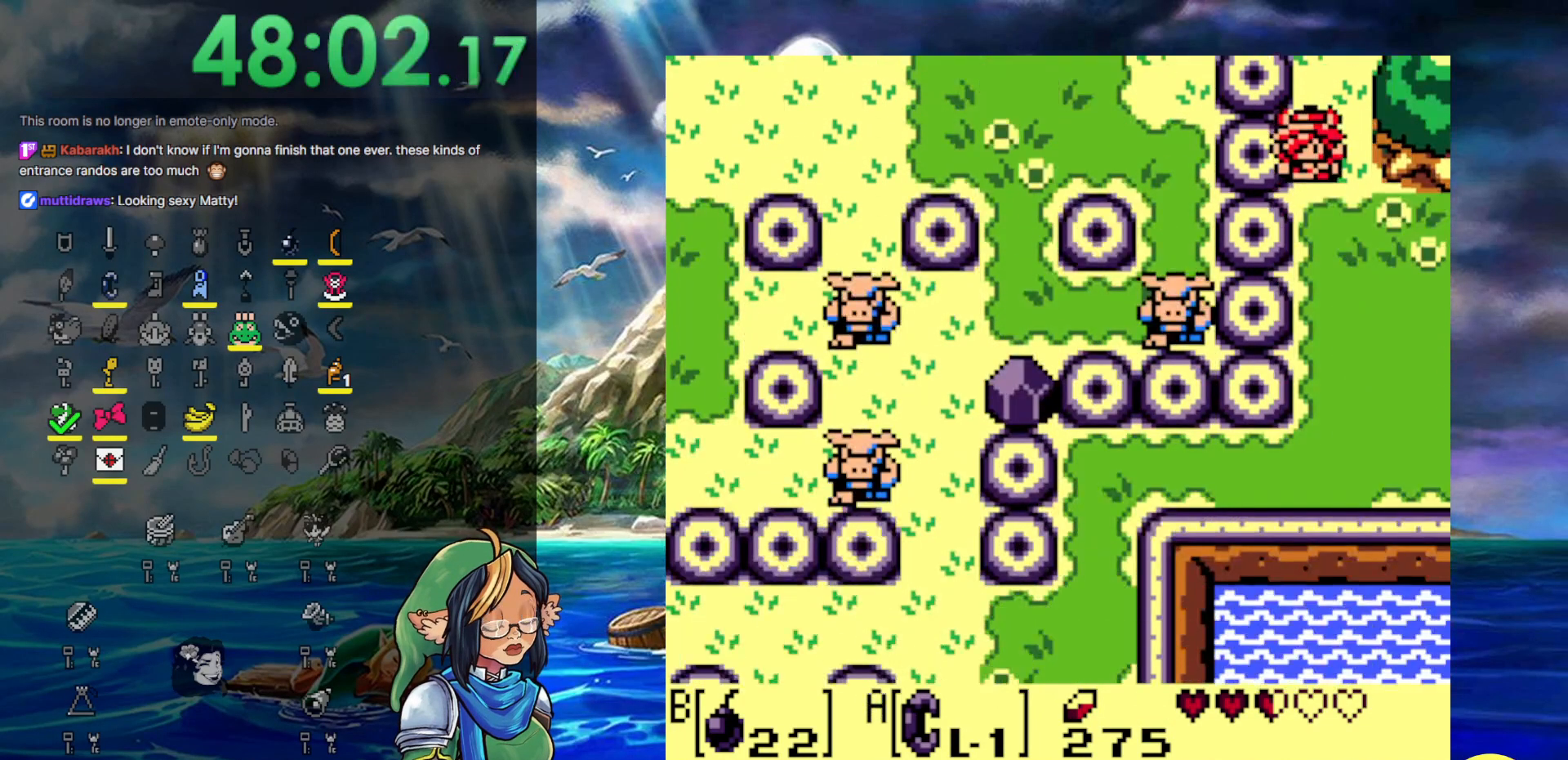
{"buttons": ["DPAD_DOWN"], "events": []}
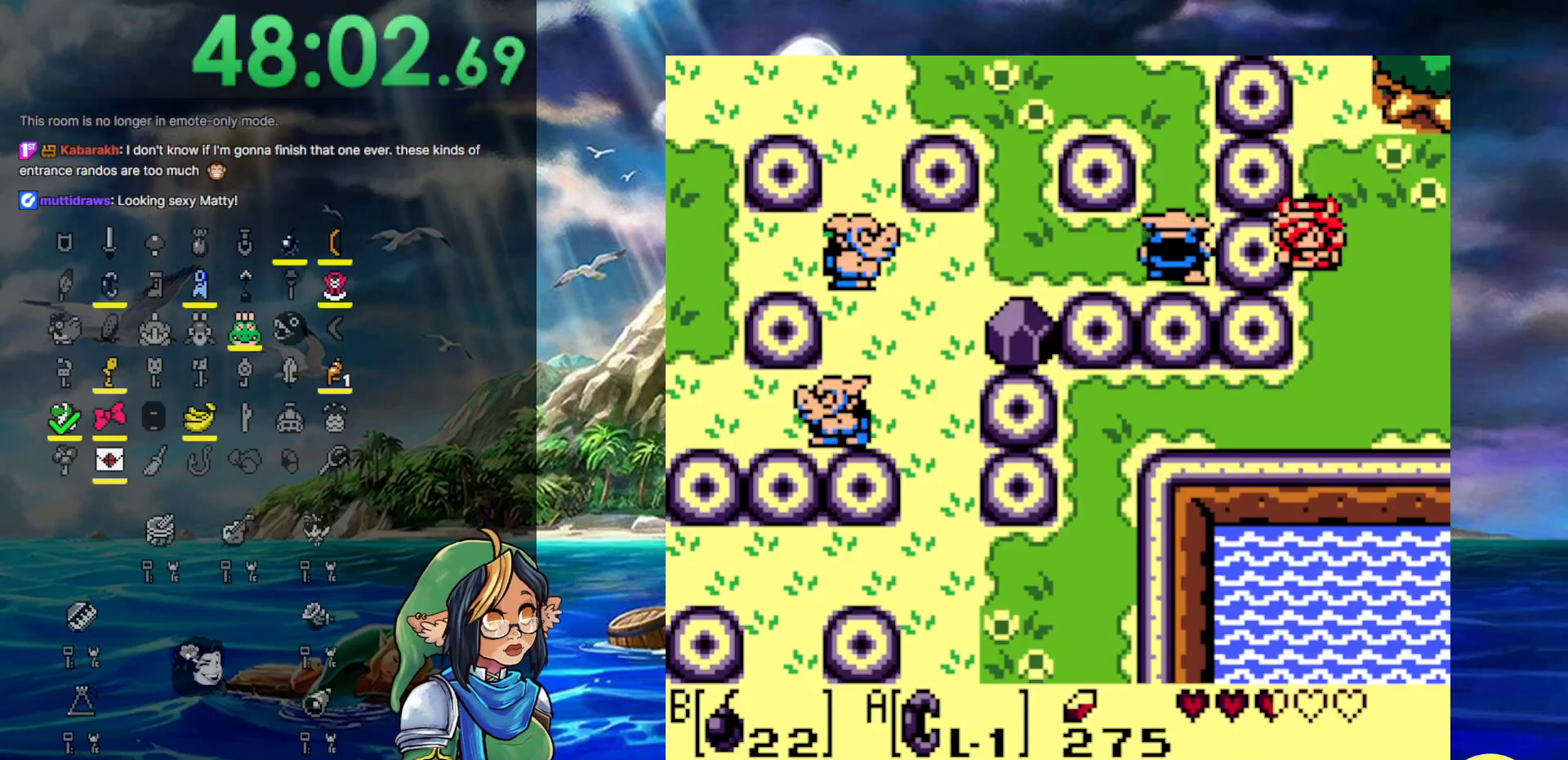
{"buttons": ["DPAD_LEFT"], "events": [[500, "DPAD_DOWN", "up"], [500, "DPAD_LEFT", "down"]]}
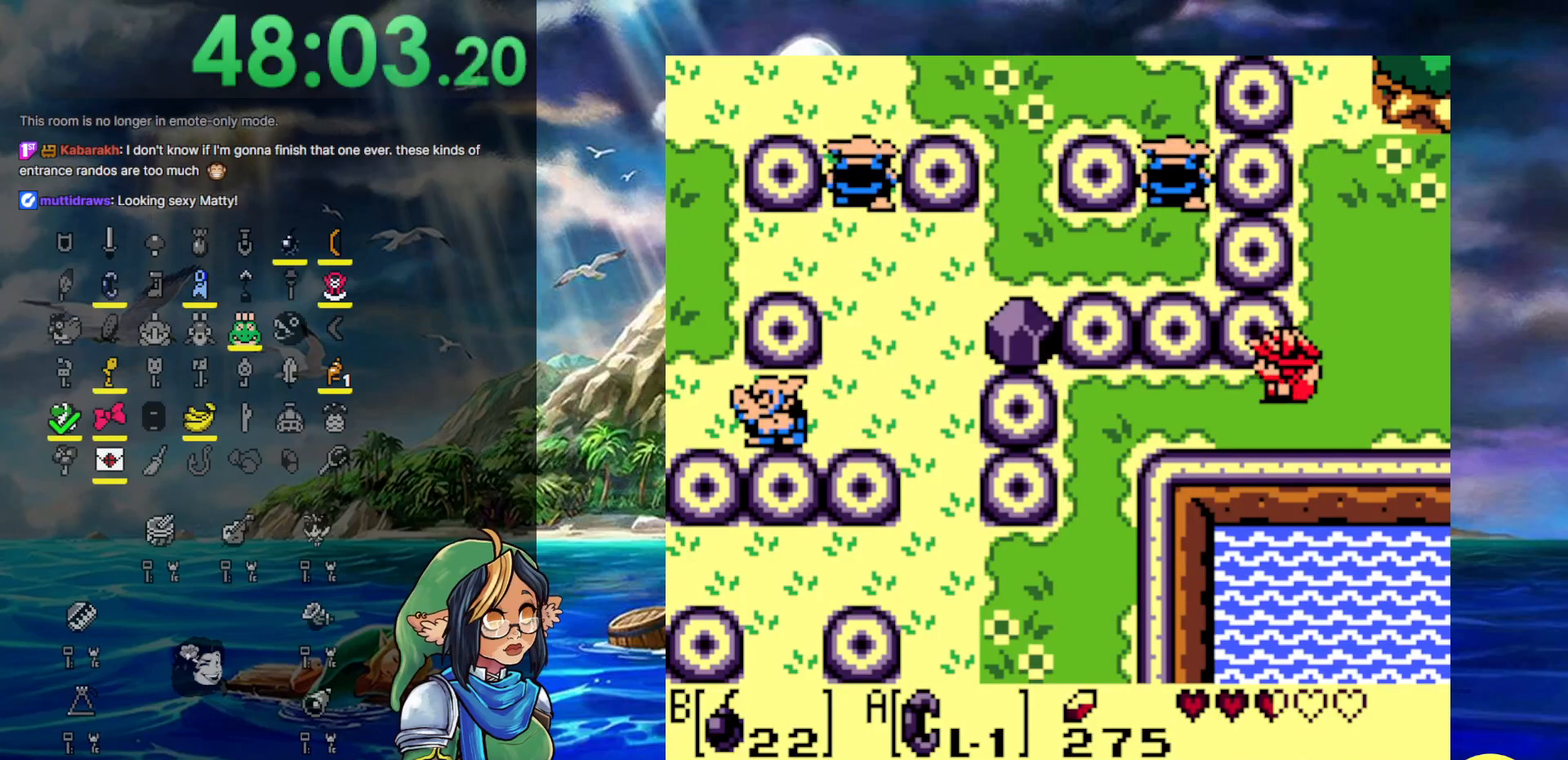
{"buttons": ["DPAD_DOWN", "DPAD_LEFT"], "events": [[333, "DPAD_DOWN", "down"]]}
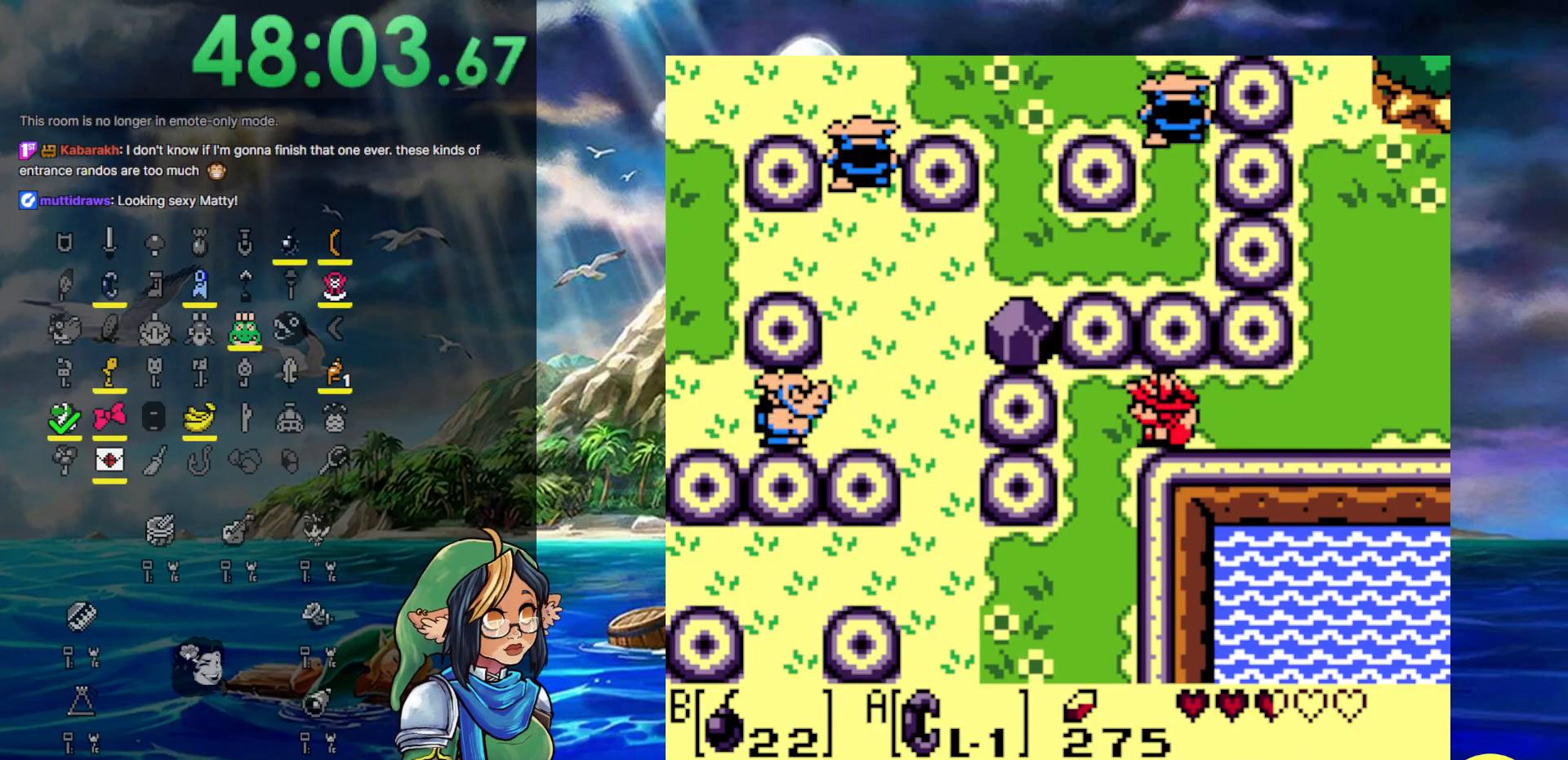
{"buttons": ["DPAD_DOWN", "DPAD_LEFT"], "events": [[67, "DPAD_LEFT", "up"], [467, "DPAD_LEFT", "down"]]}
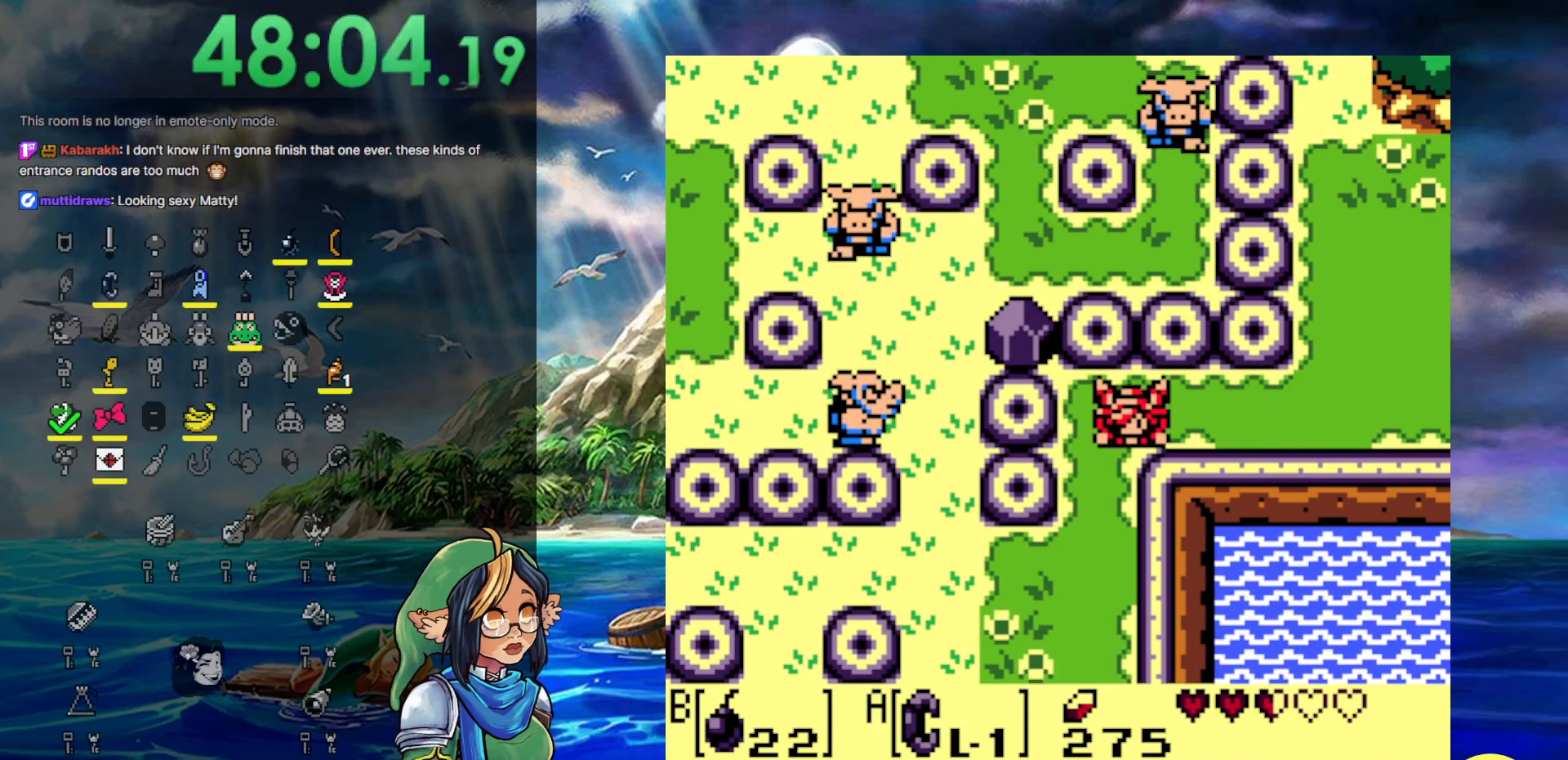
{"buttons": ["DPAD_LEFT"], "events": [[33, "DPAD_DOWN", "up"], [100, "DPAD_DOWN", "down"], [150, "DPAD_LEFT", "up"], [417, "DPAD_LEFT", "down"], [483, "DPAD_DOWN", "up"]]}
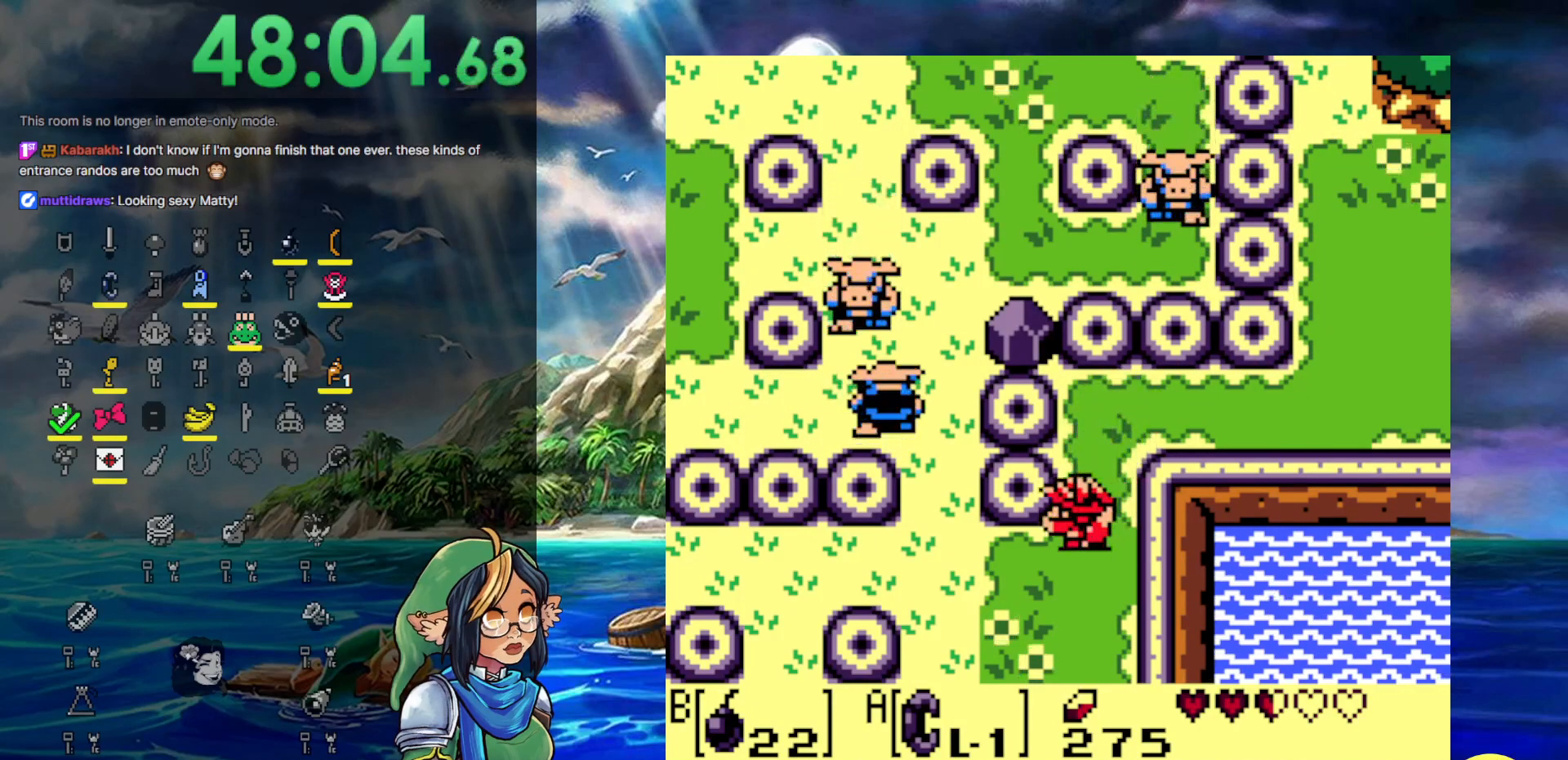
{"buttons": ["DPAD_UP"], "events": [[383, "DPAD_UP", "down"], [400, "DPAD_LEFT", "up"]]}
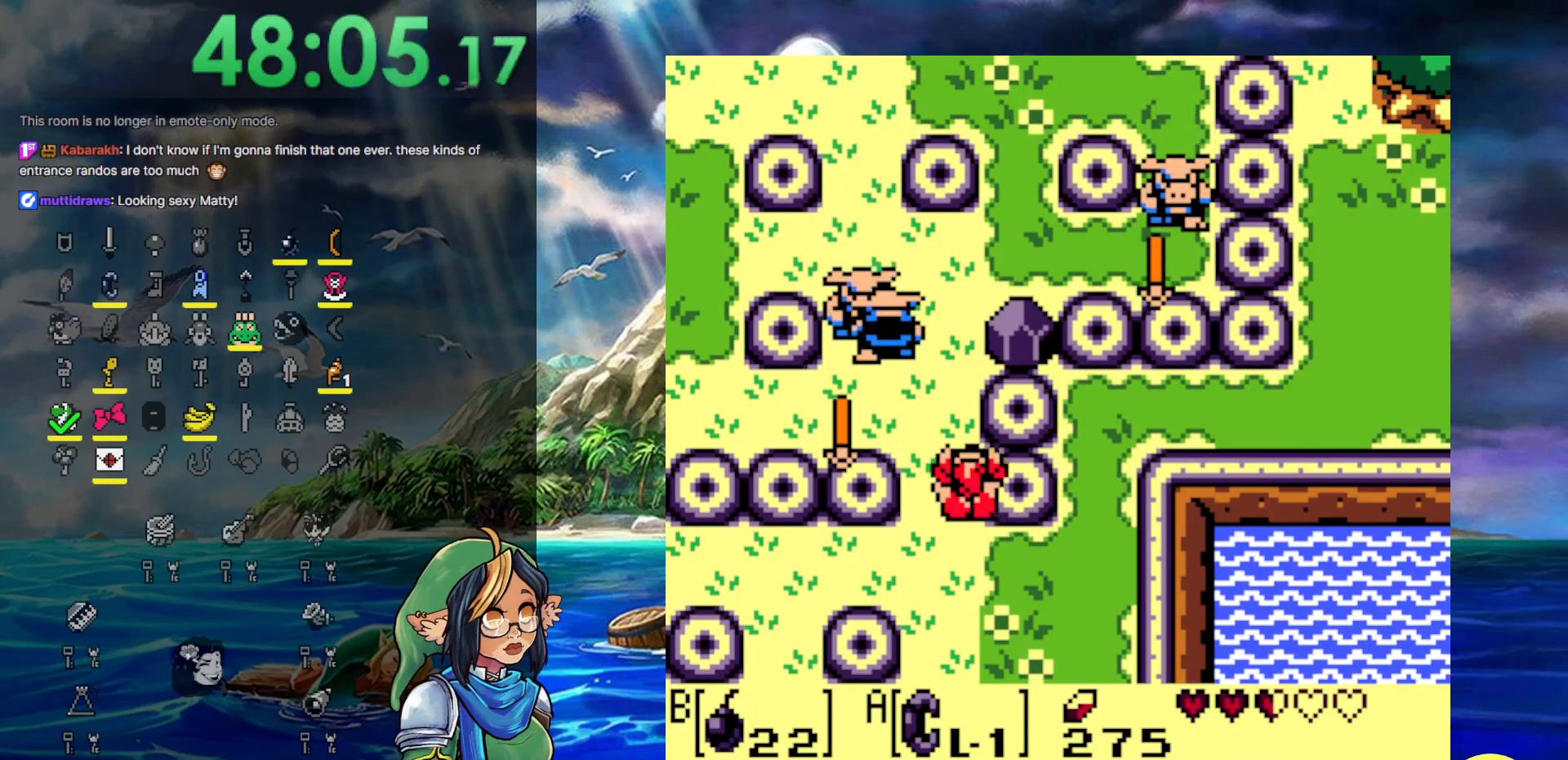
{"buttons": ["DPAD_UP"], "events": []}
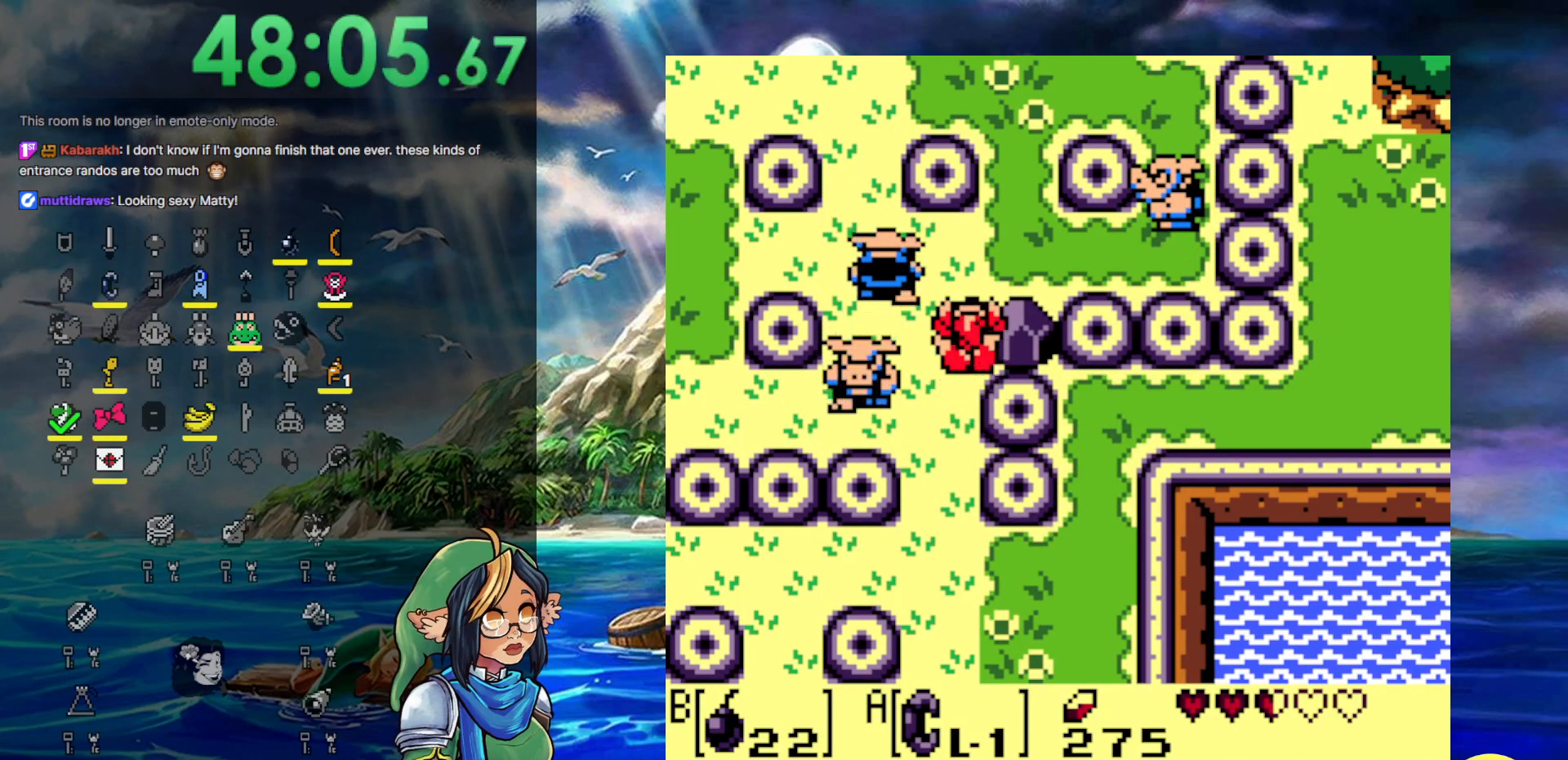
{"buttons": ["A", "DPAD_RIGHT"]}
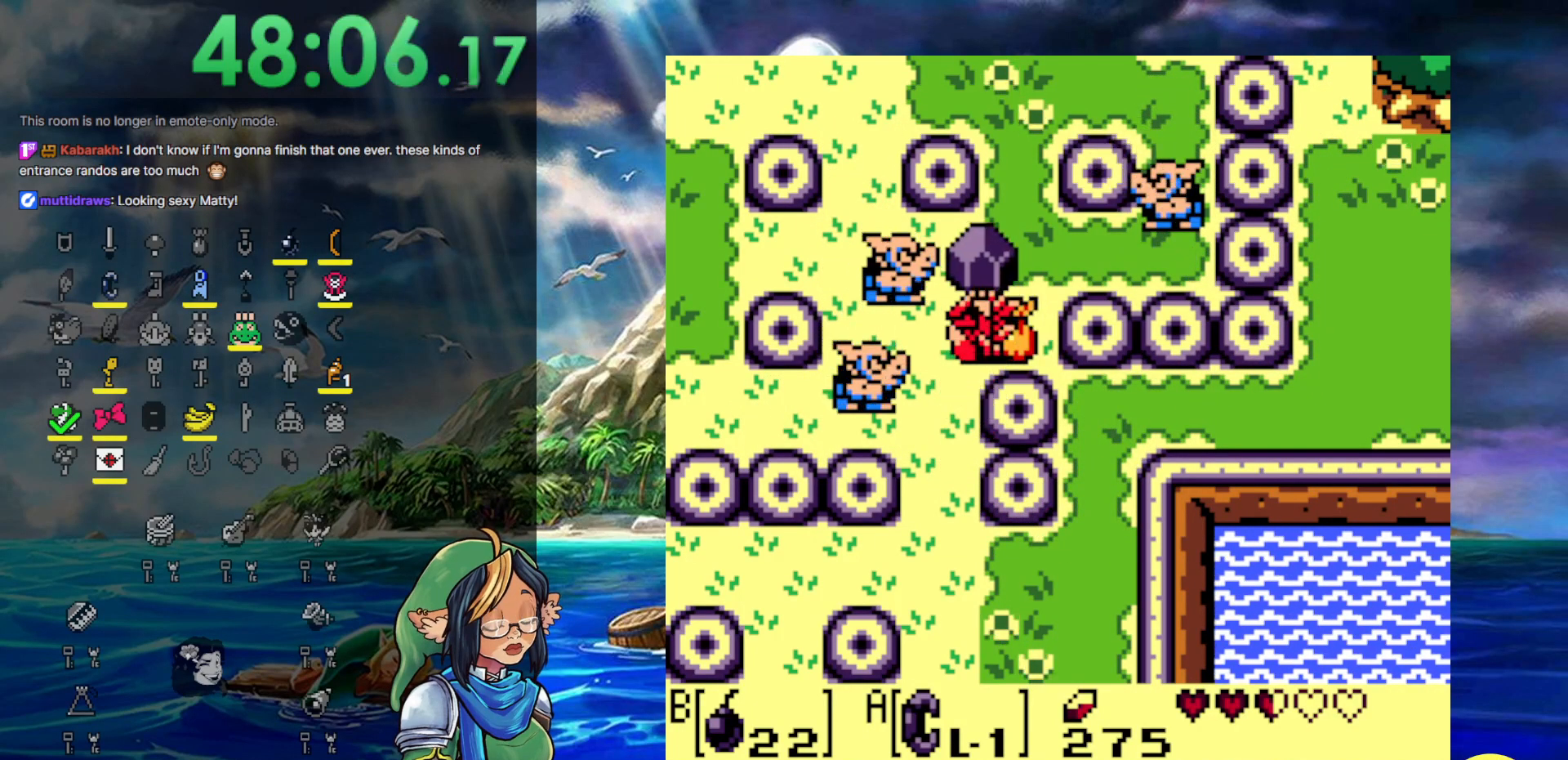
{"buttons": ["A"], "events": [[17, "A", "up"], [100, "A", "down"], [267, "DPAD_RIGHT", "up"]]}
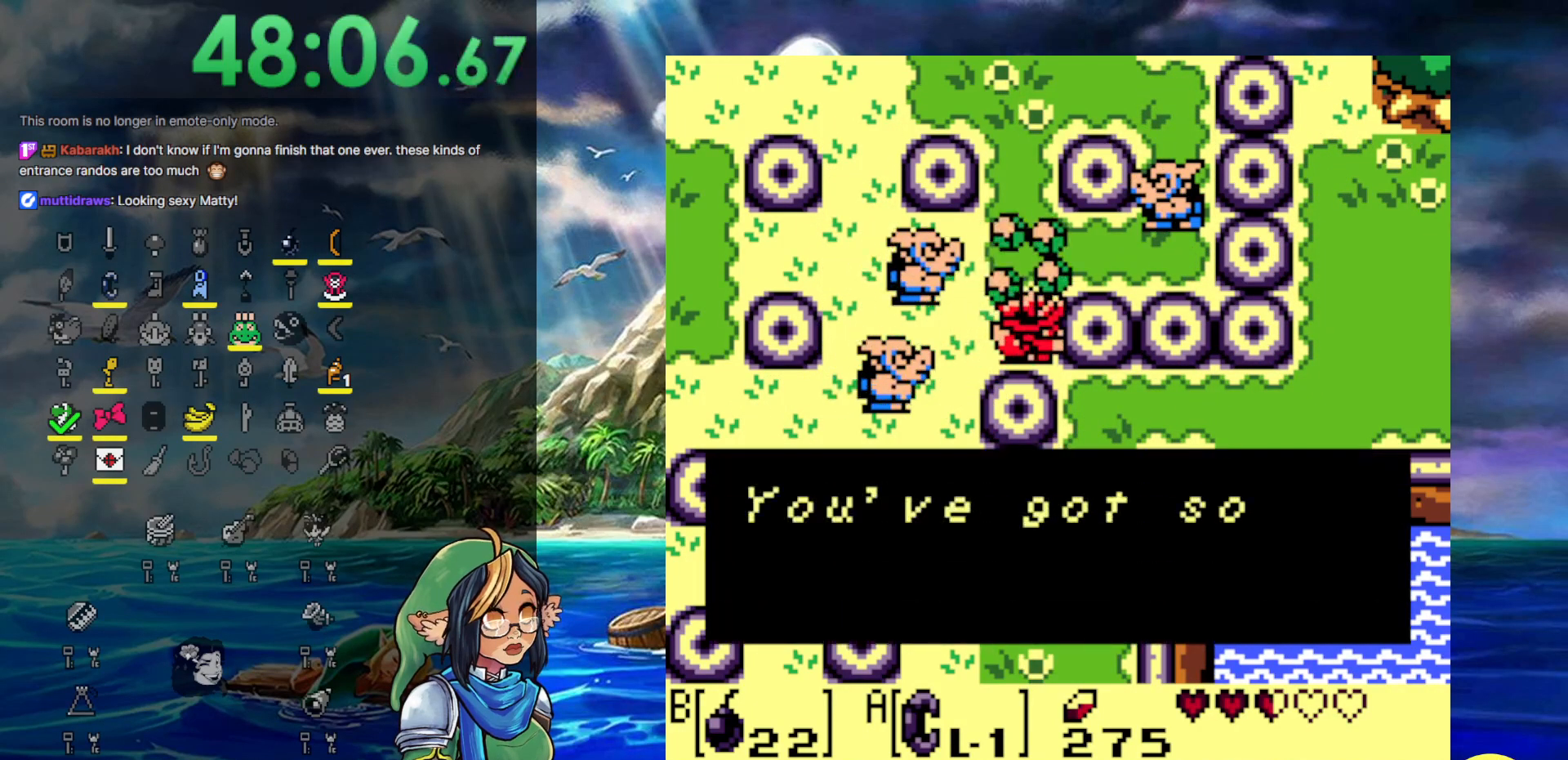
{"buttons": ["A", "DPAD_UP"], "events": [[67, "A", "up"], [400, "A", "down"], [500, "DPAD_UP", "down"]]}
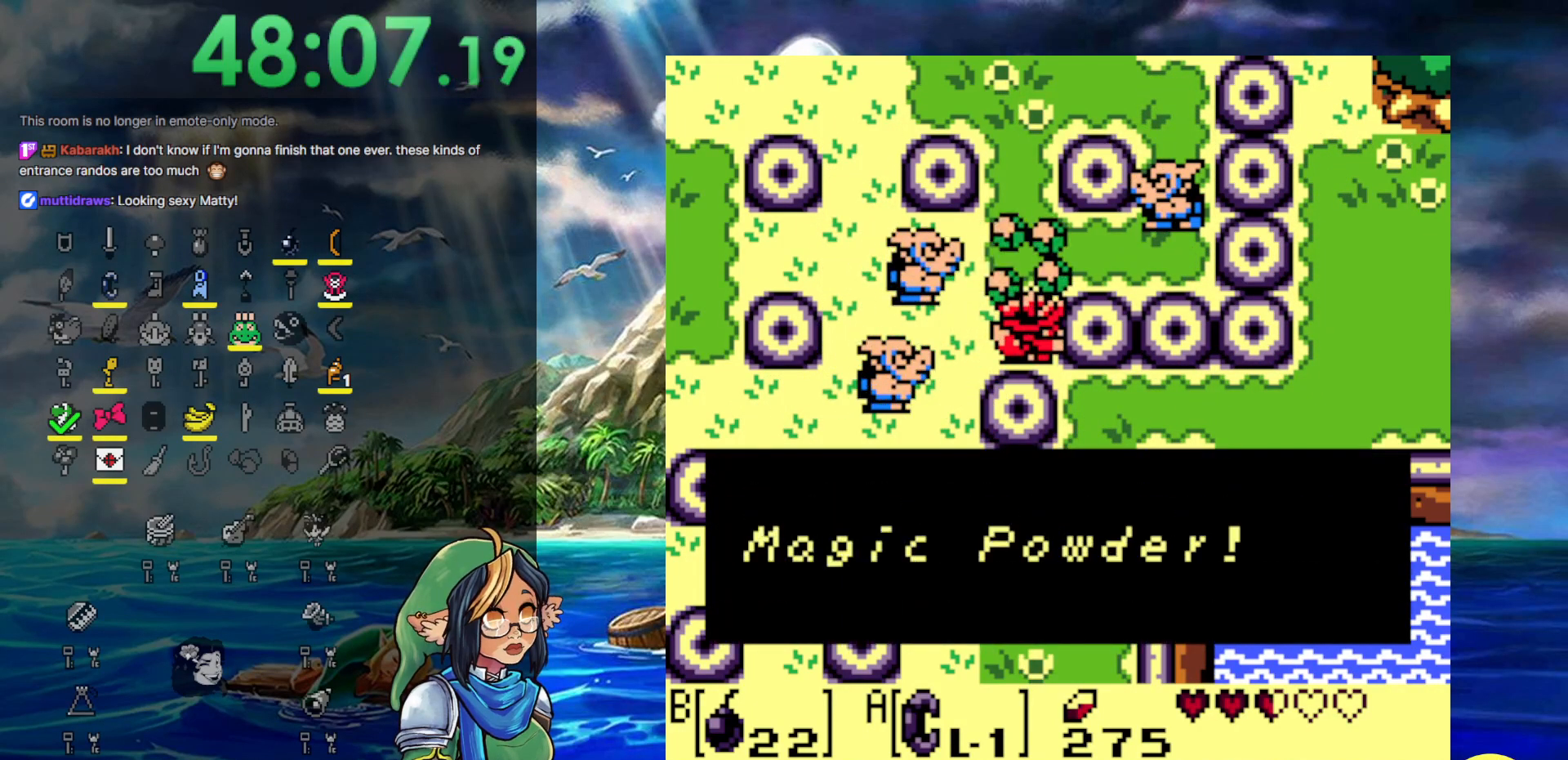
{"buttons": [], "events": [[50, "A", "up"], [417, "DPAD_UP", "up"]]}
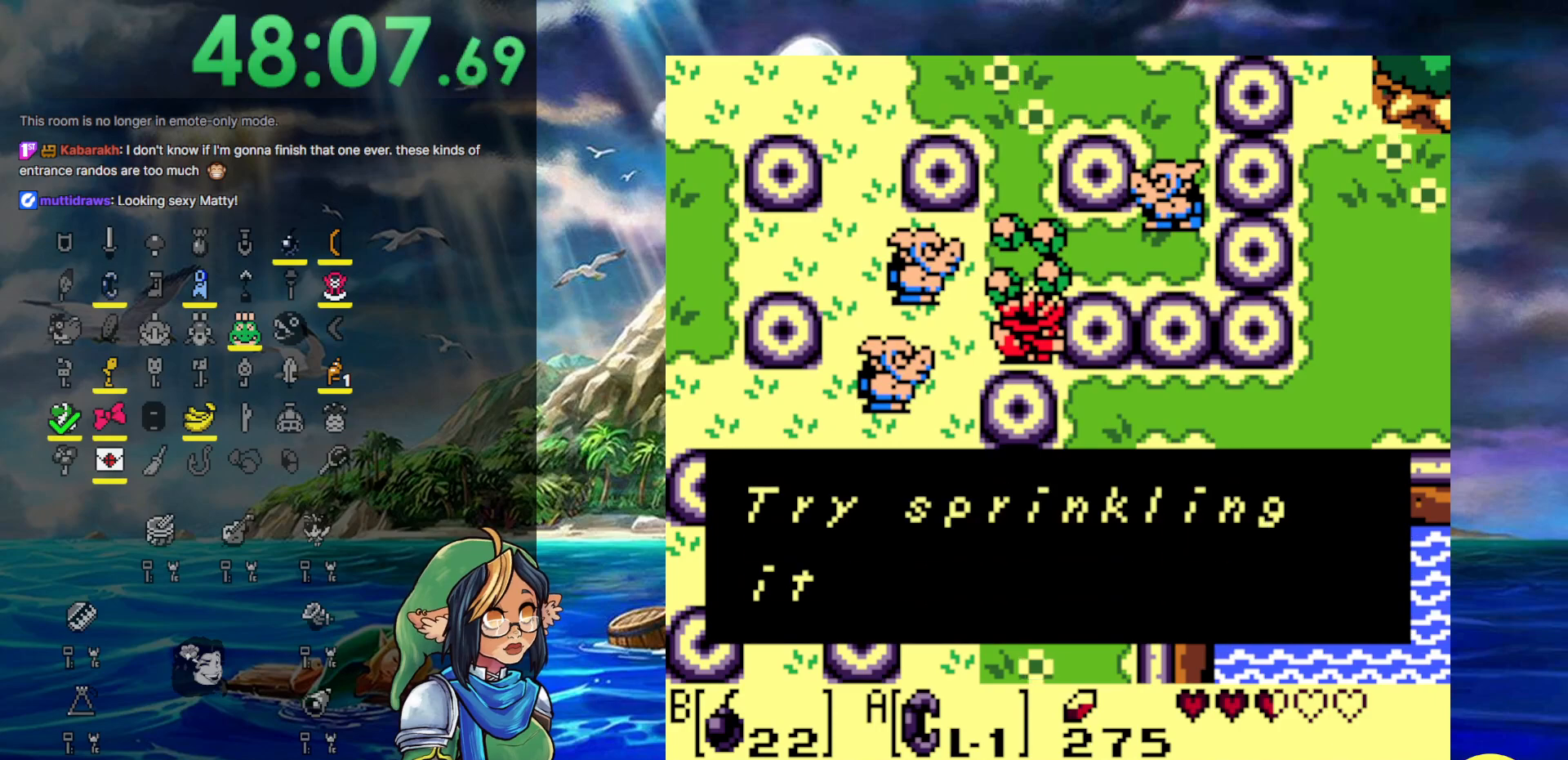
{"buttons": [], "events": []}
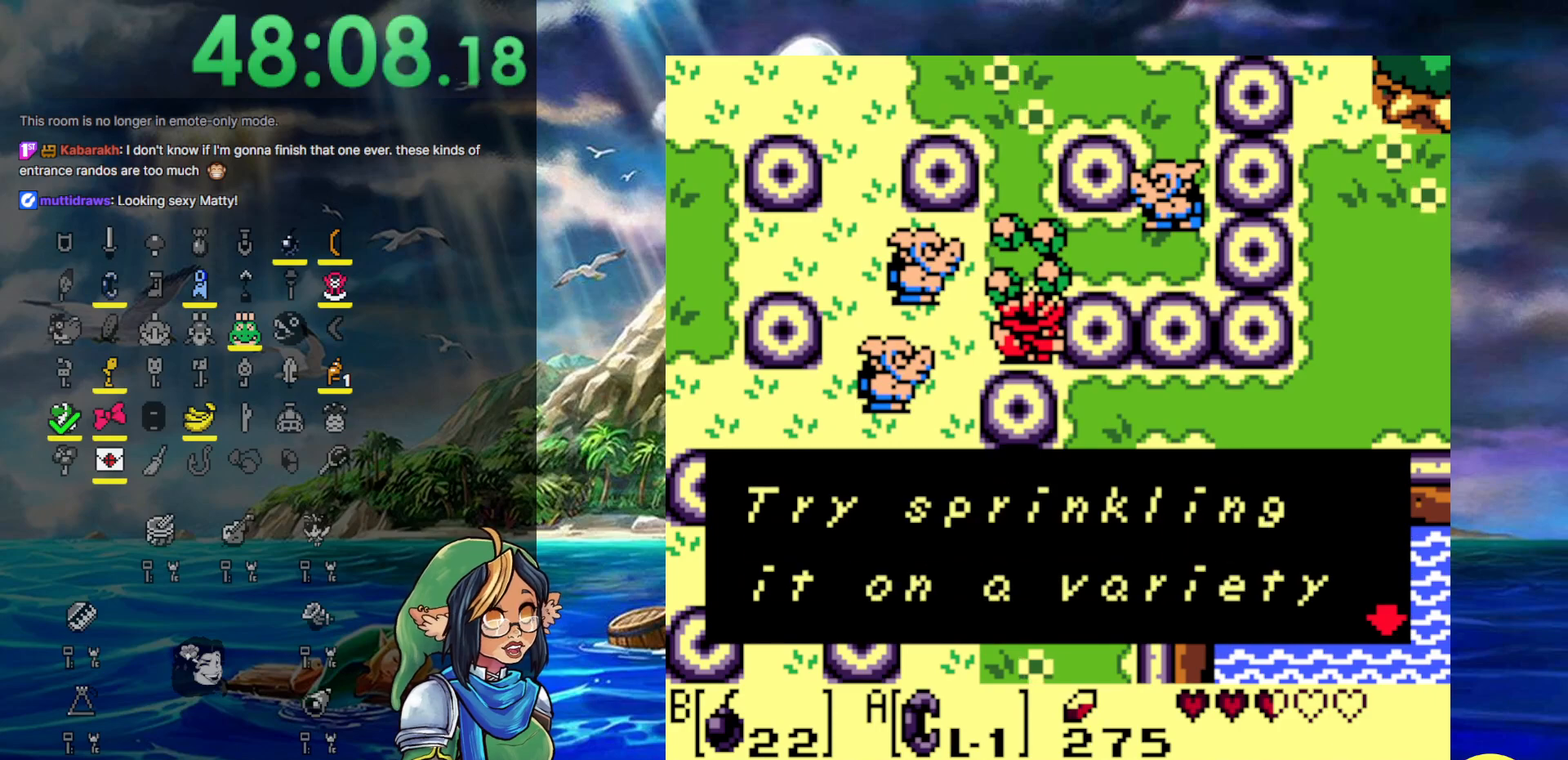
{"buttons": [], "events": []}
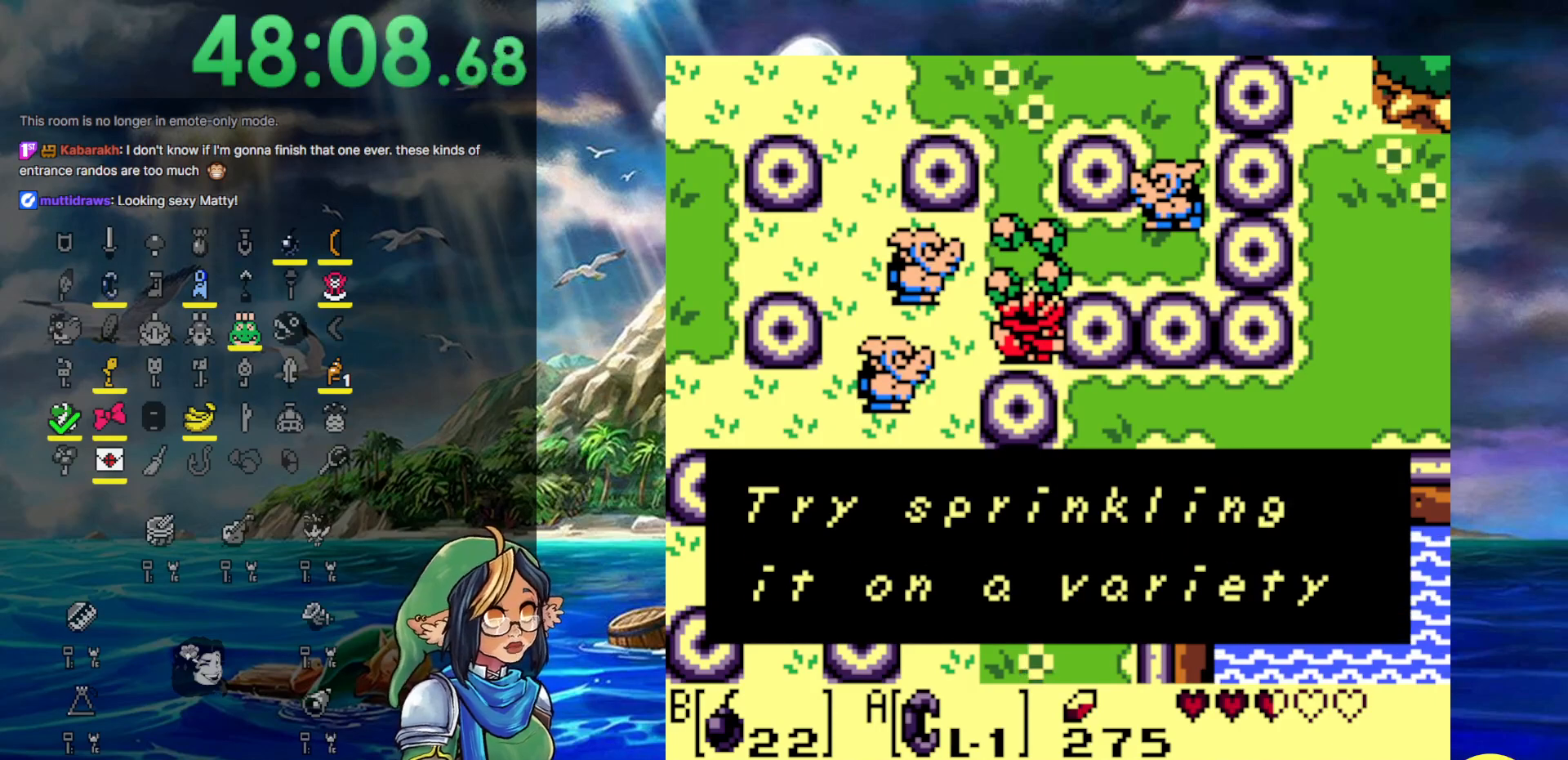
{"buttons": [], "events": []}
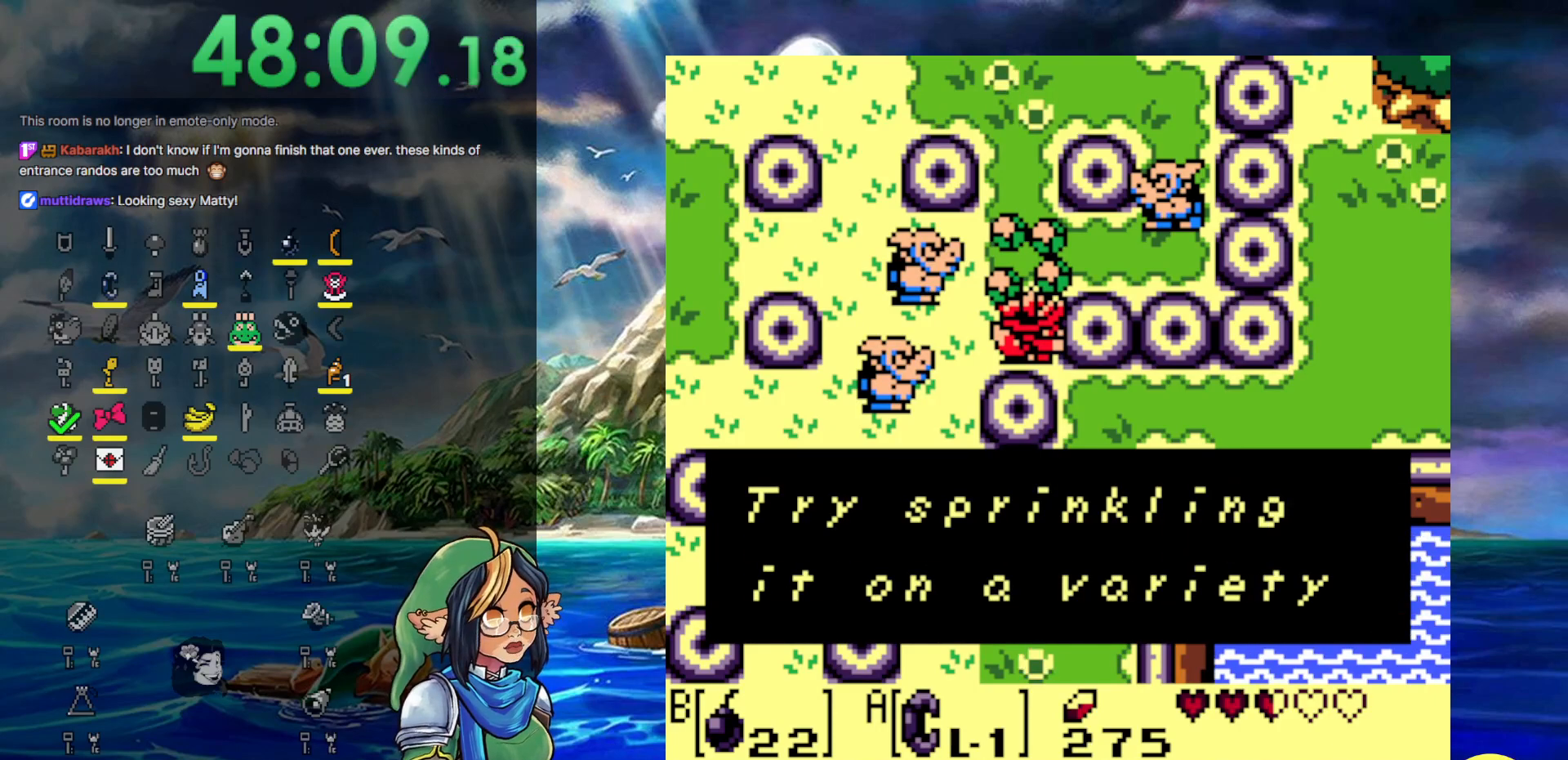
{"buttons": [], "events": []}
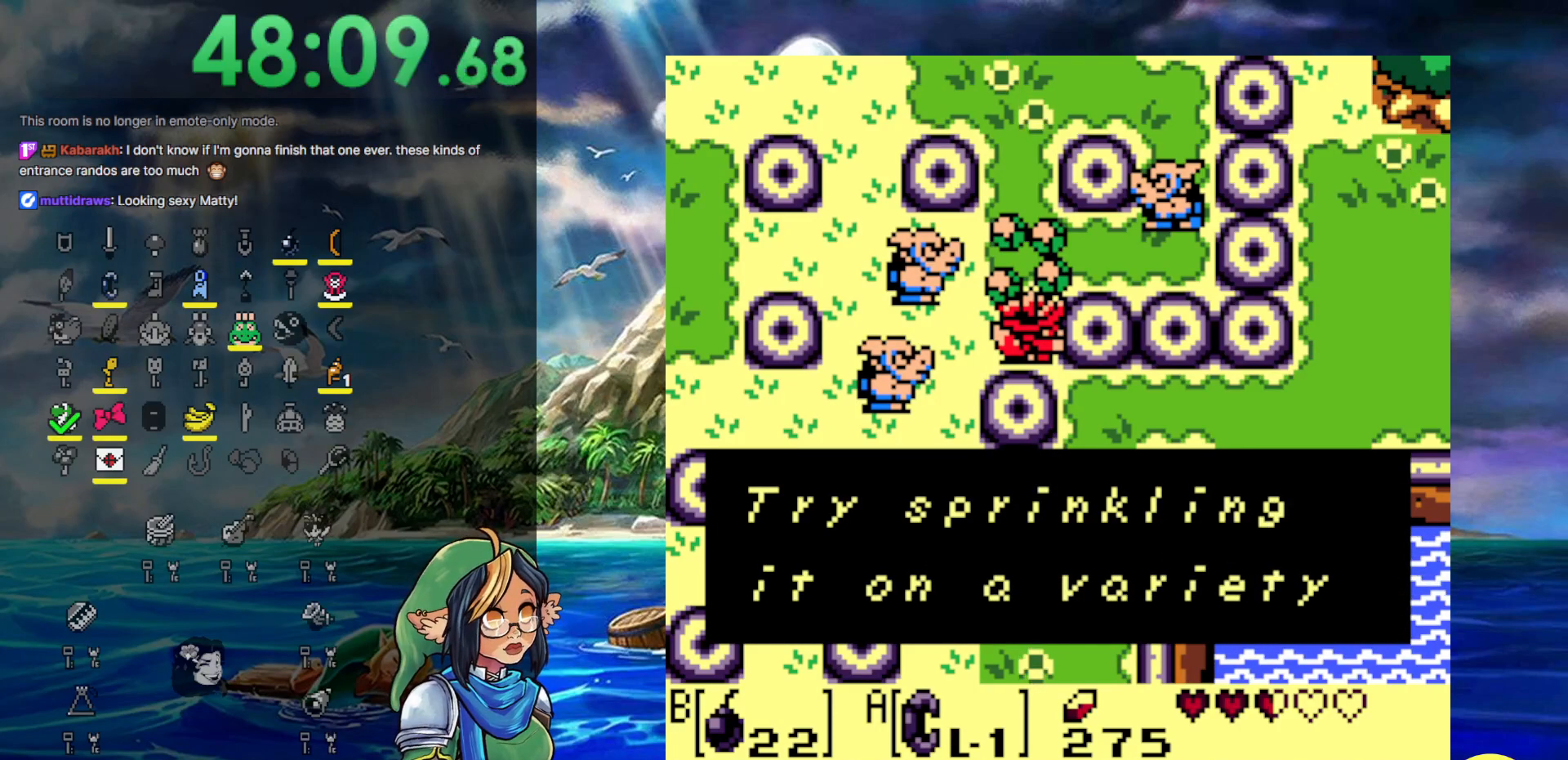
{"buttons": [], "events": []}
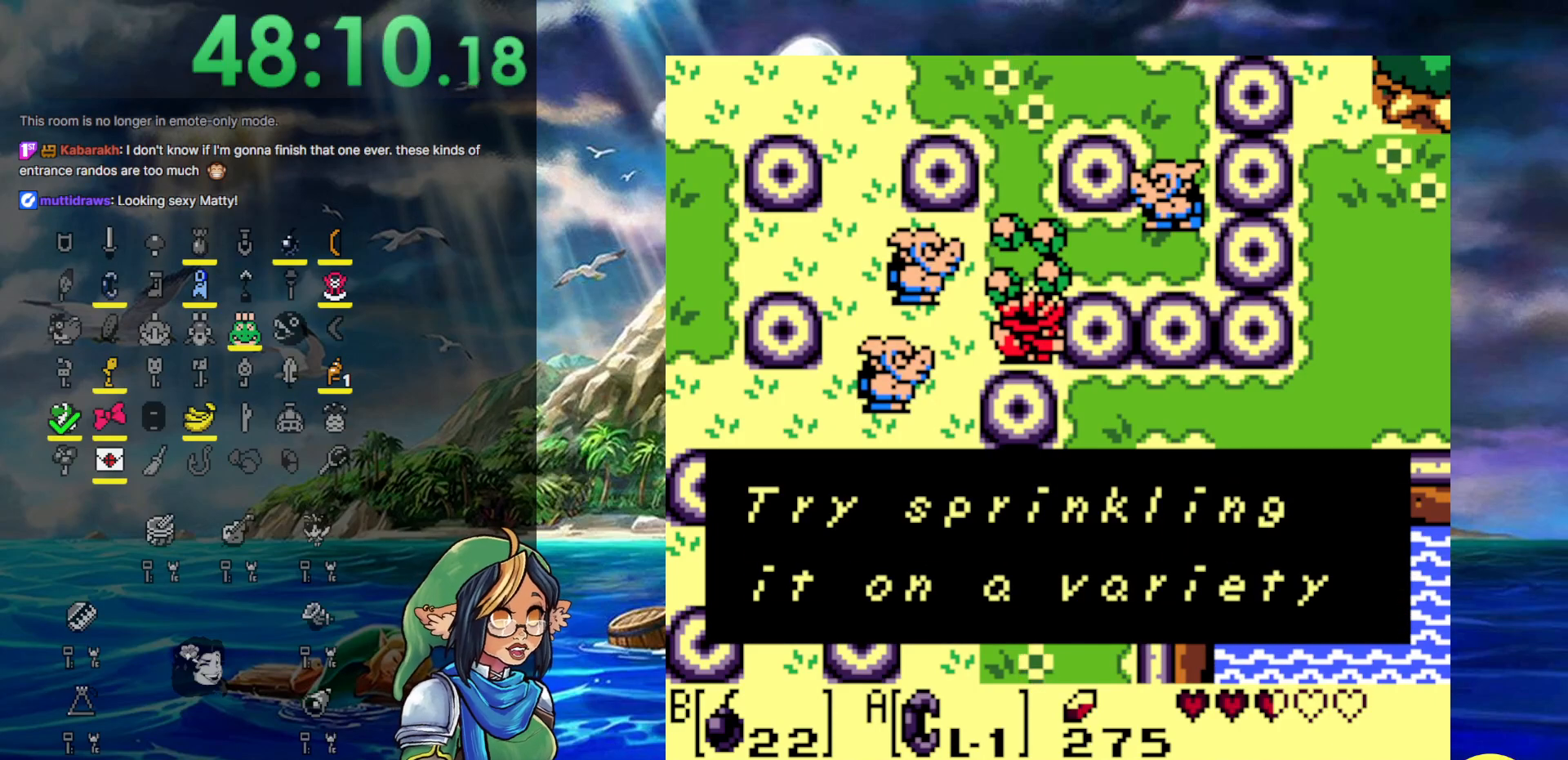
{"buttons": [], "events": []}
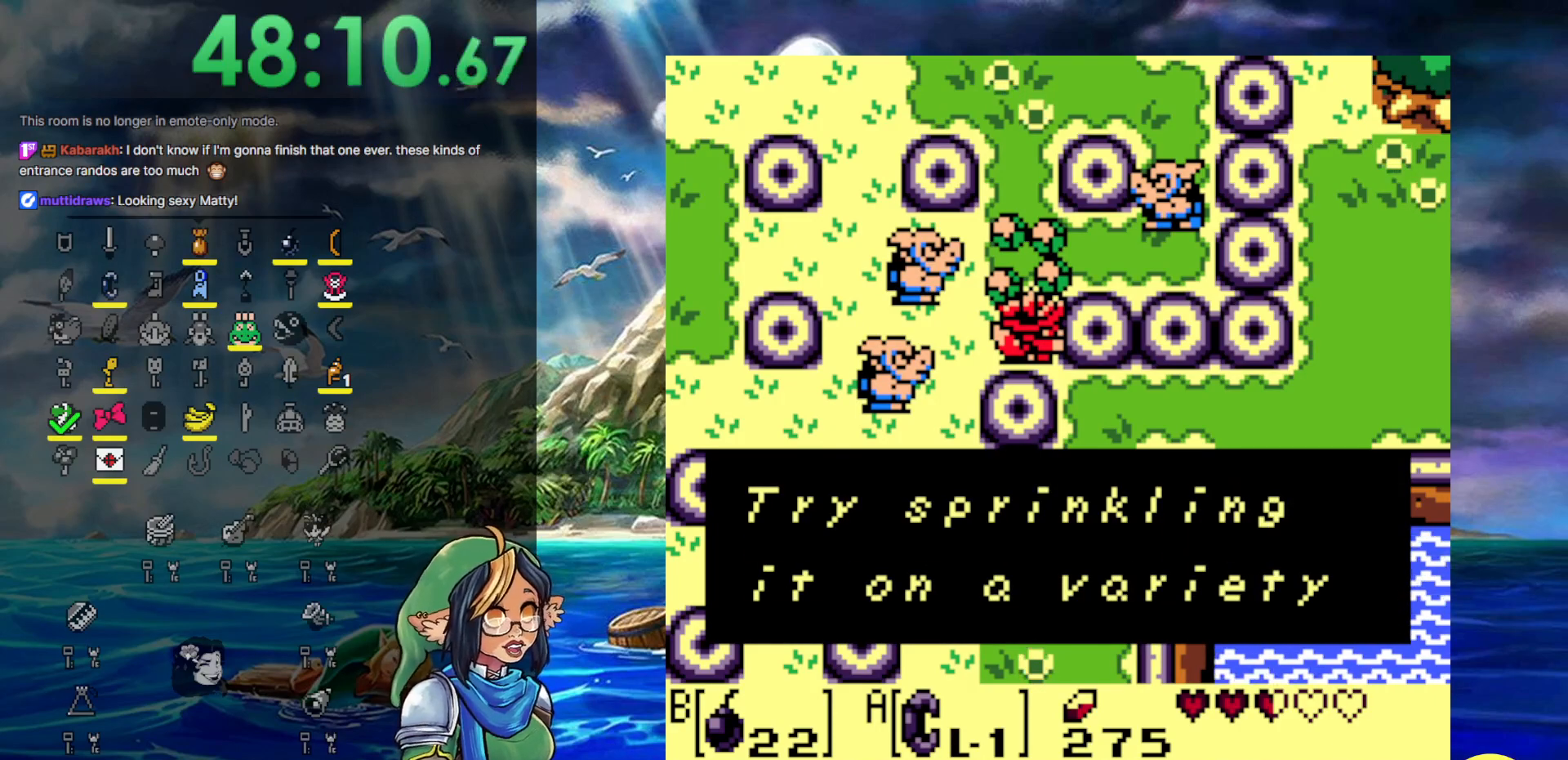
{"buttons": [], "events": []}